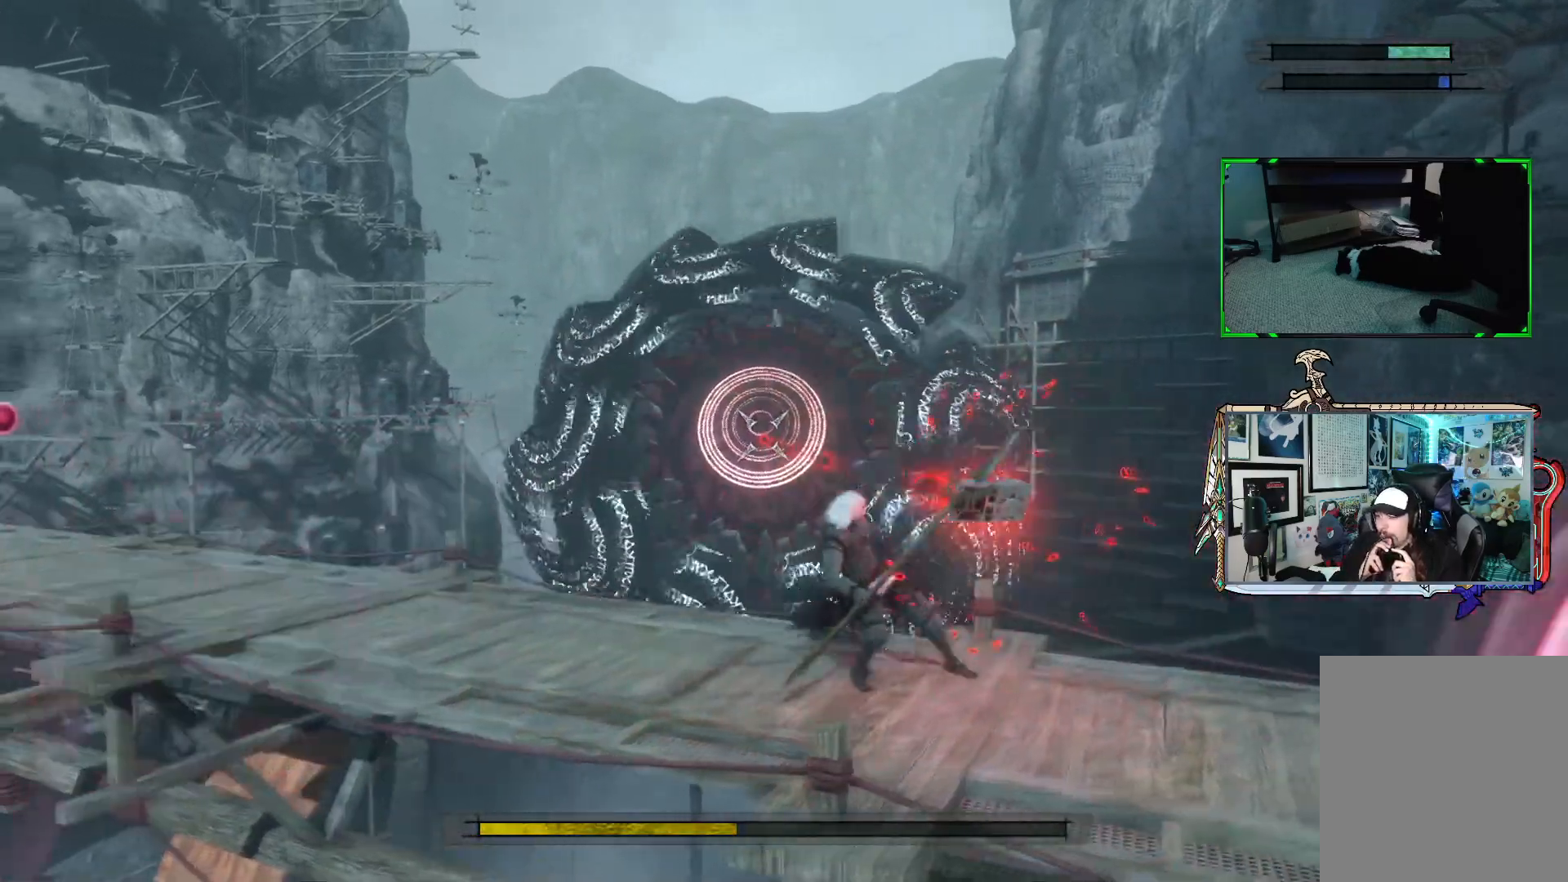
Gameplay with a controller (Xbox layout); each line is a JSON object with the inputs held at the frame after it. "events" lists button and stick changes between this image and that frame as [ms after this image, input, new state], when the widget could be followed in between. Not read: L3.
{"buttons": ["R1"], "left_stick": "up-left", "right_stick": "center", "events": []}
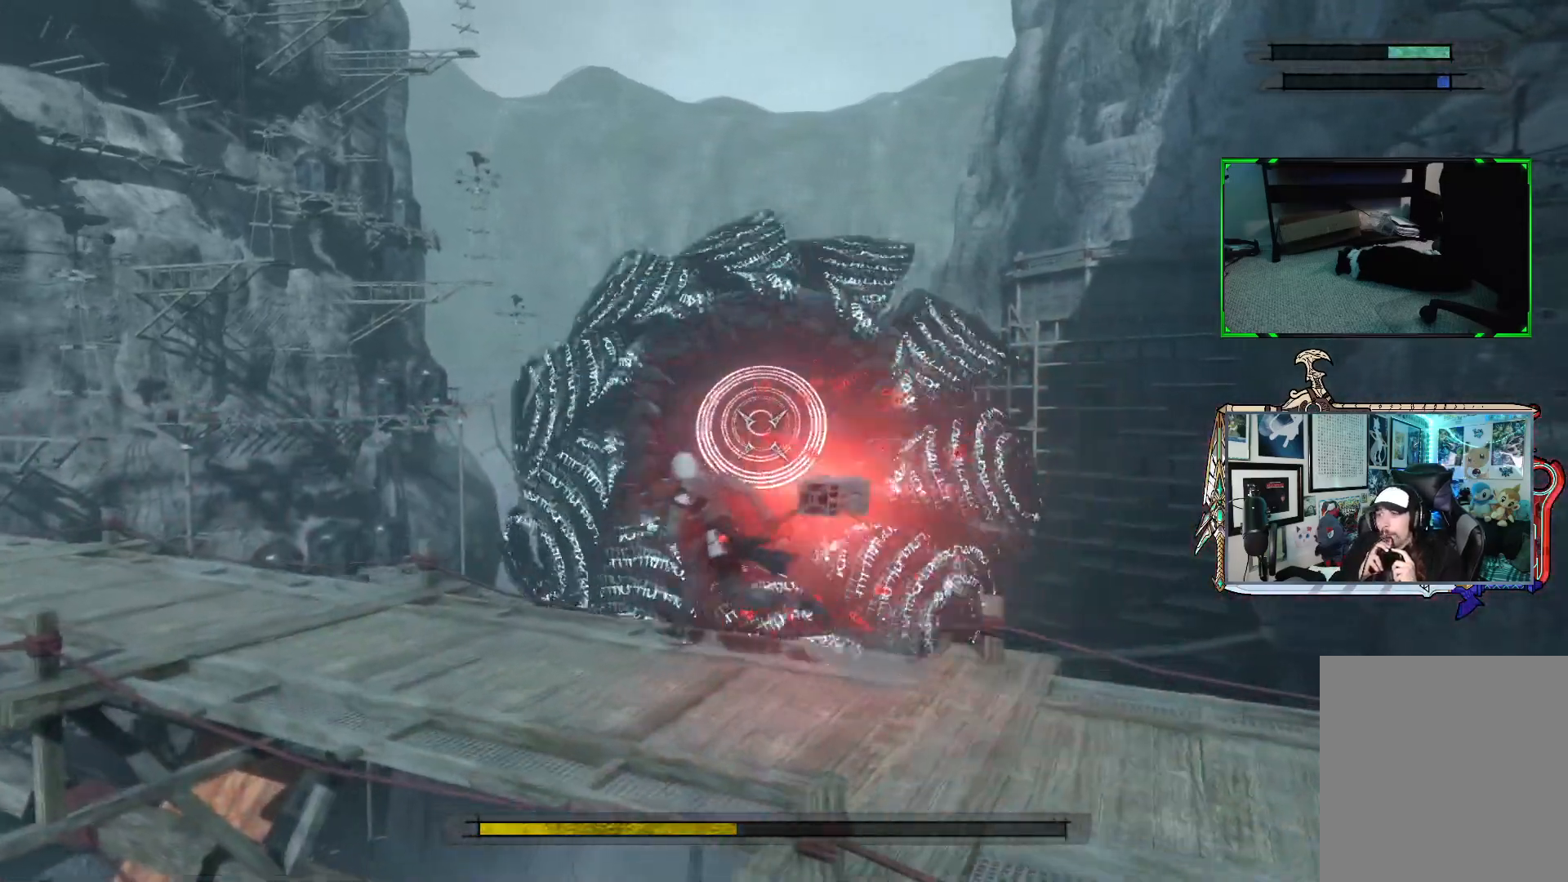
{"buttons": ["R1"], "left_stick": "center", "right_stick": "center", "events": [[183, "left_stick", "center"]]}
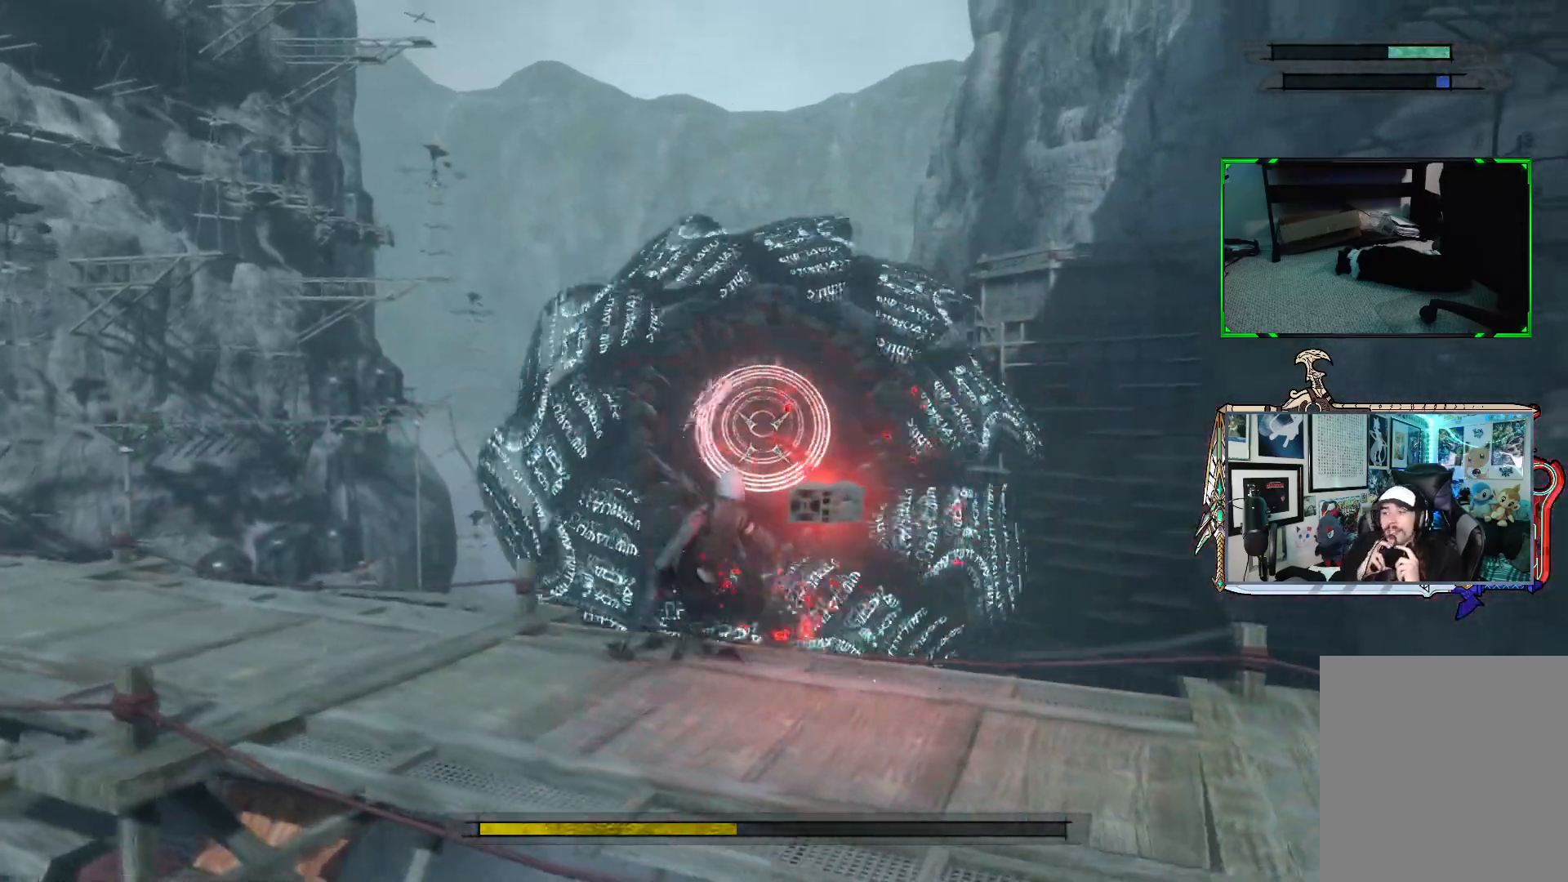
{"buttons": ["R1"], "left_stick": "left", "right_stick": "center", "events": [[50, "R1", "up"], [167, "R1", "down"], [267, "left_stick", "left"]]}
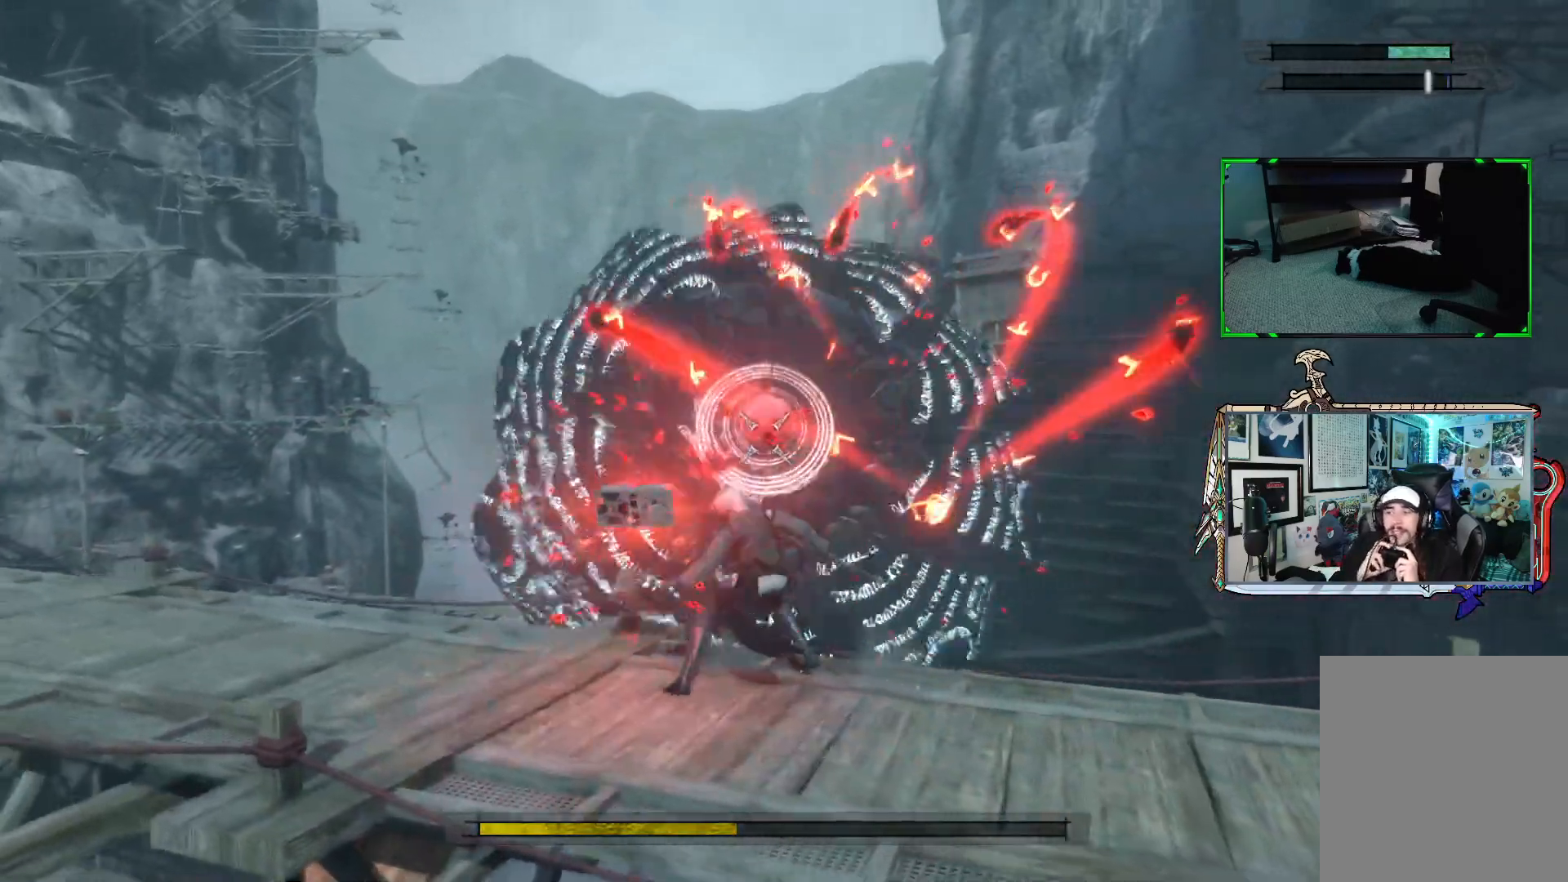
{"buttons": ["R1"], "left_stick": "center", "right_stick": "center", "events": [[333, "left_stick", "center"]]}
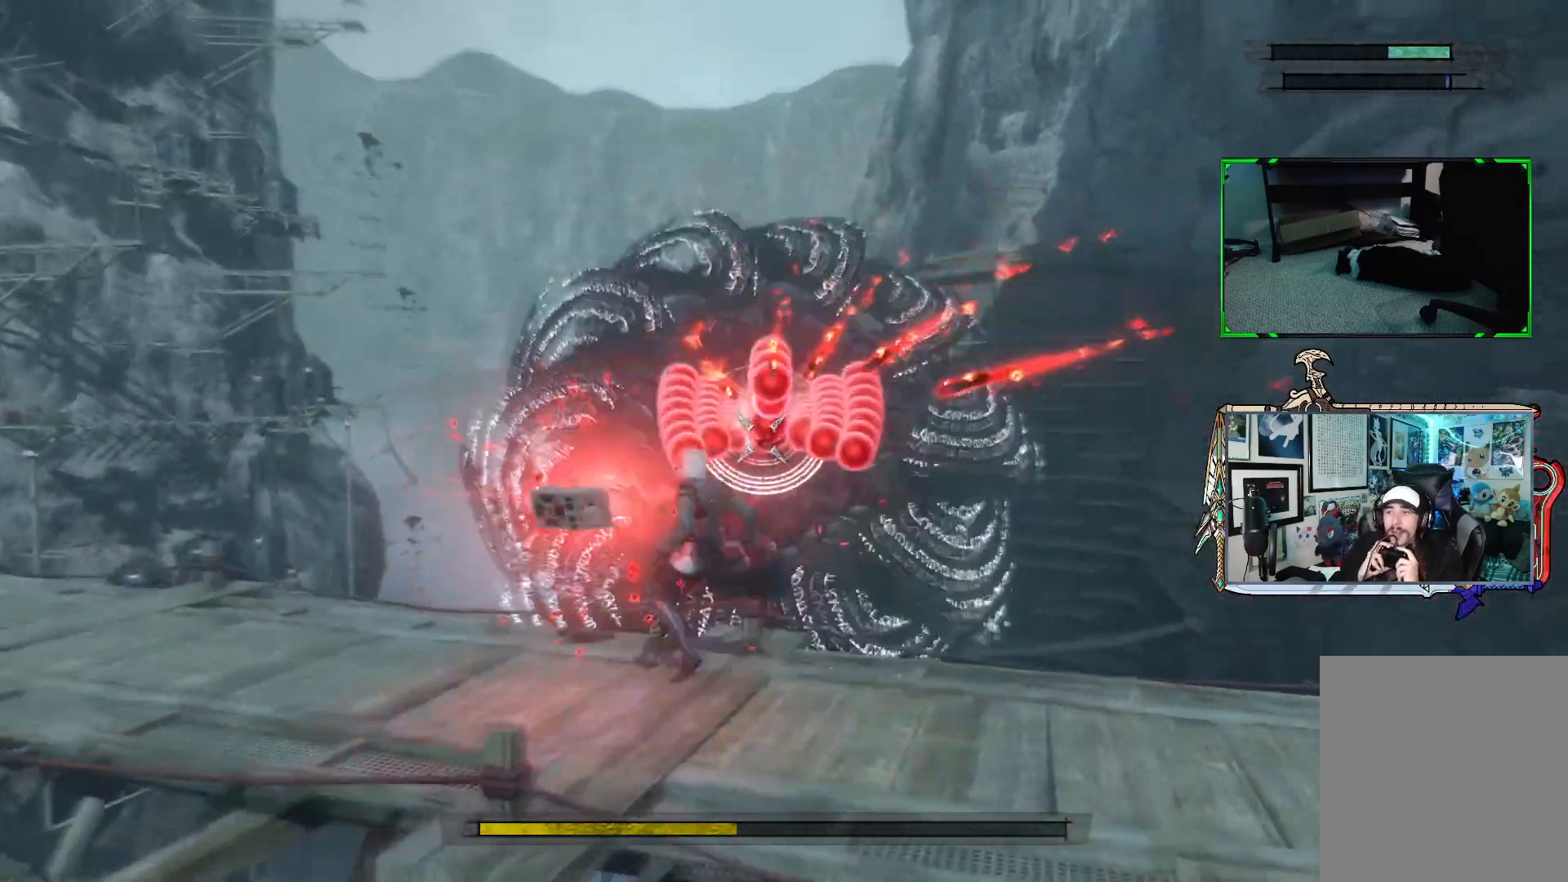
{"buttons": ["R1"], "left_stick": "center", "right_stick": "center", "events": []}
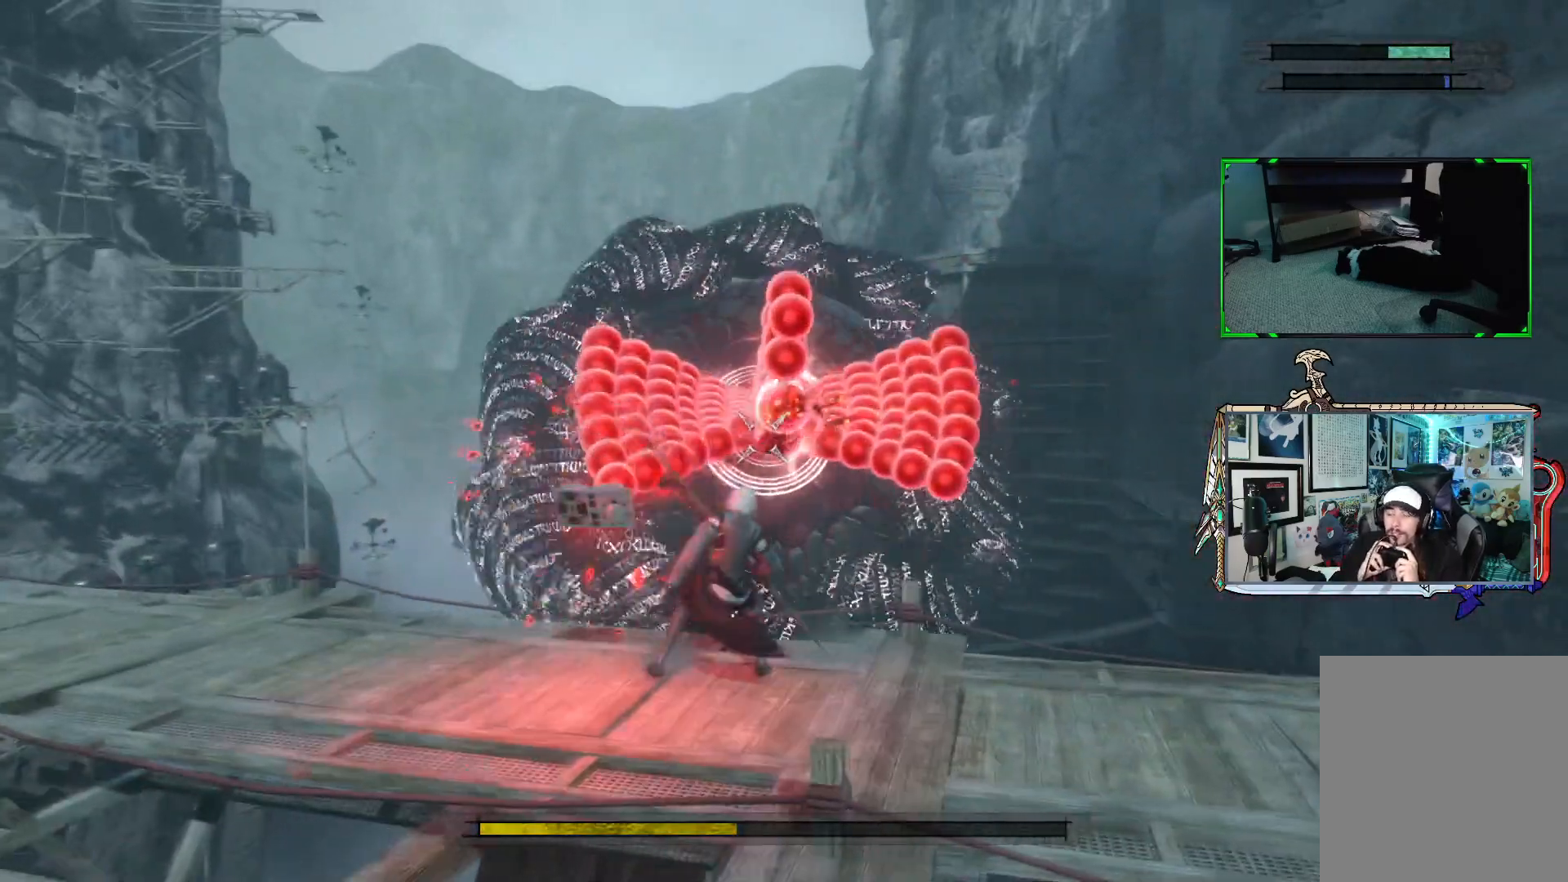
{"buttons": ["R1"], "left_stick": "center", "right_stick": "center", "events": []}
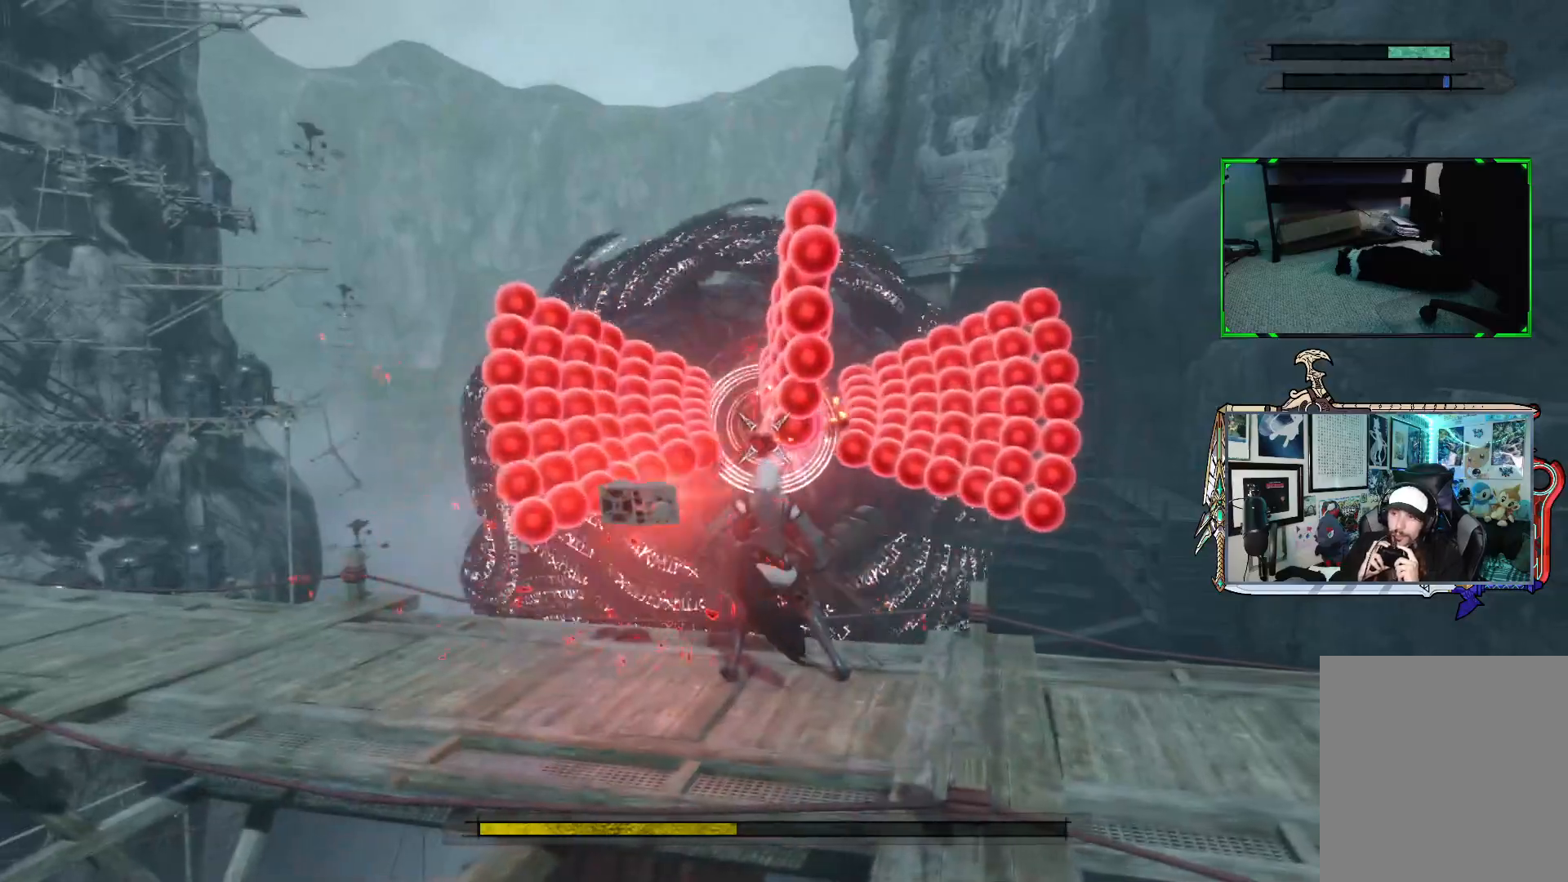
{"buttons": ["R1"], "left_stick": "center", "right_stick": "center", "events": []}
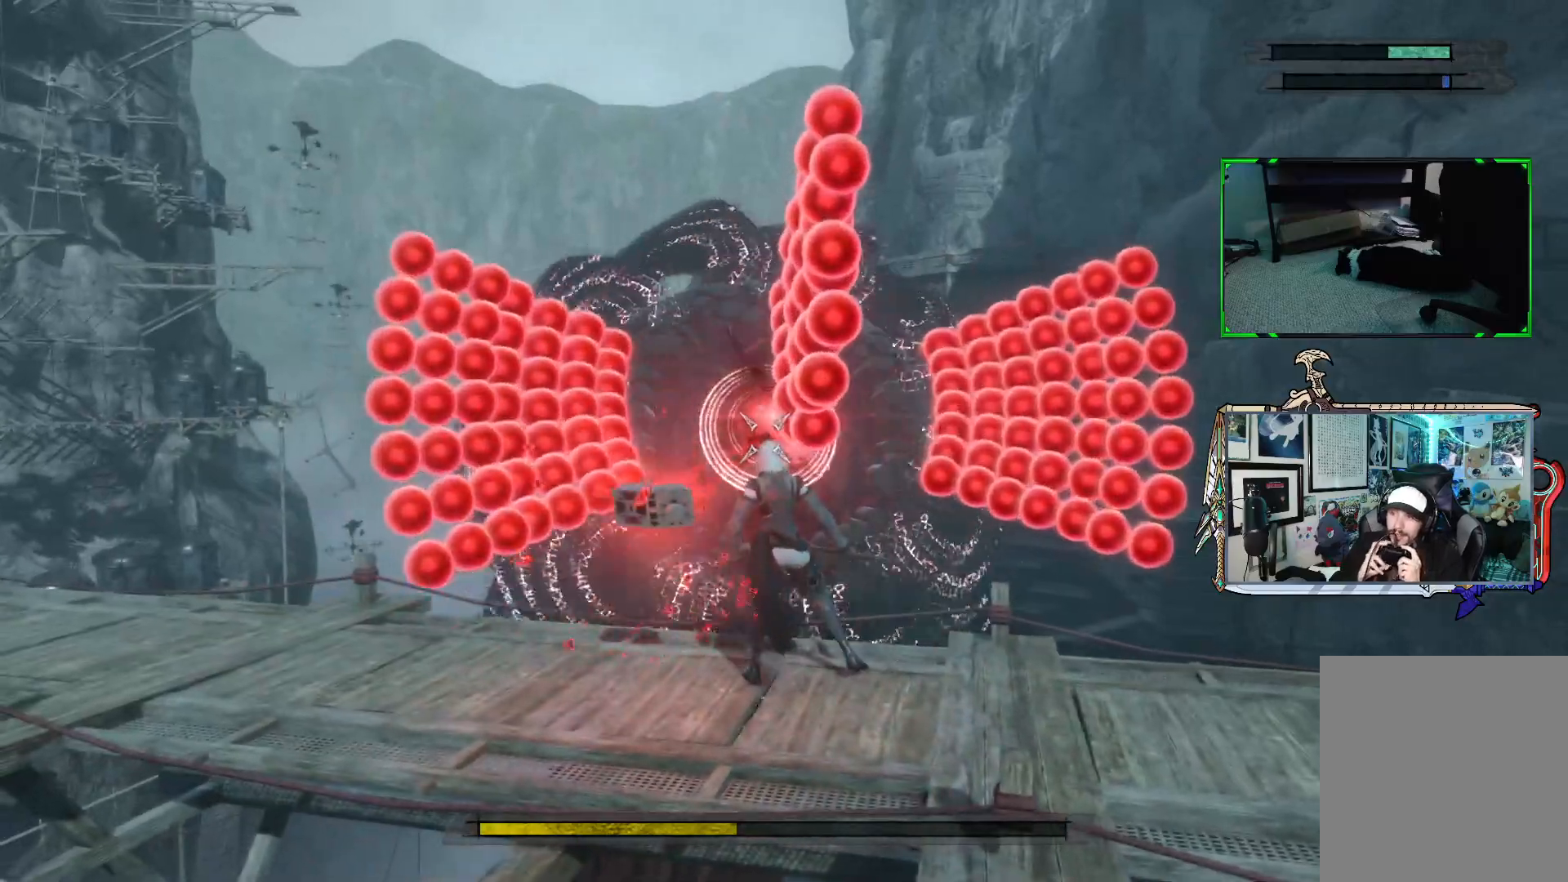
{"buttons": ["R1"], "left_stick": "center", "right_stick": "center", "events": []}
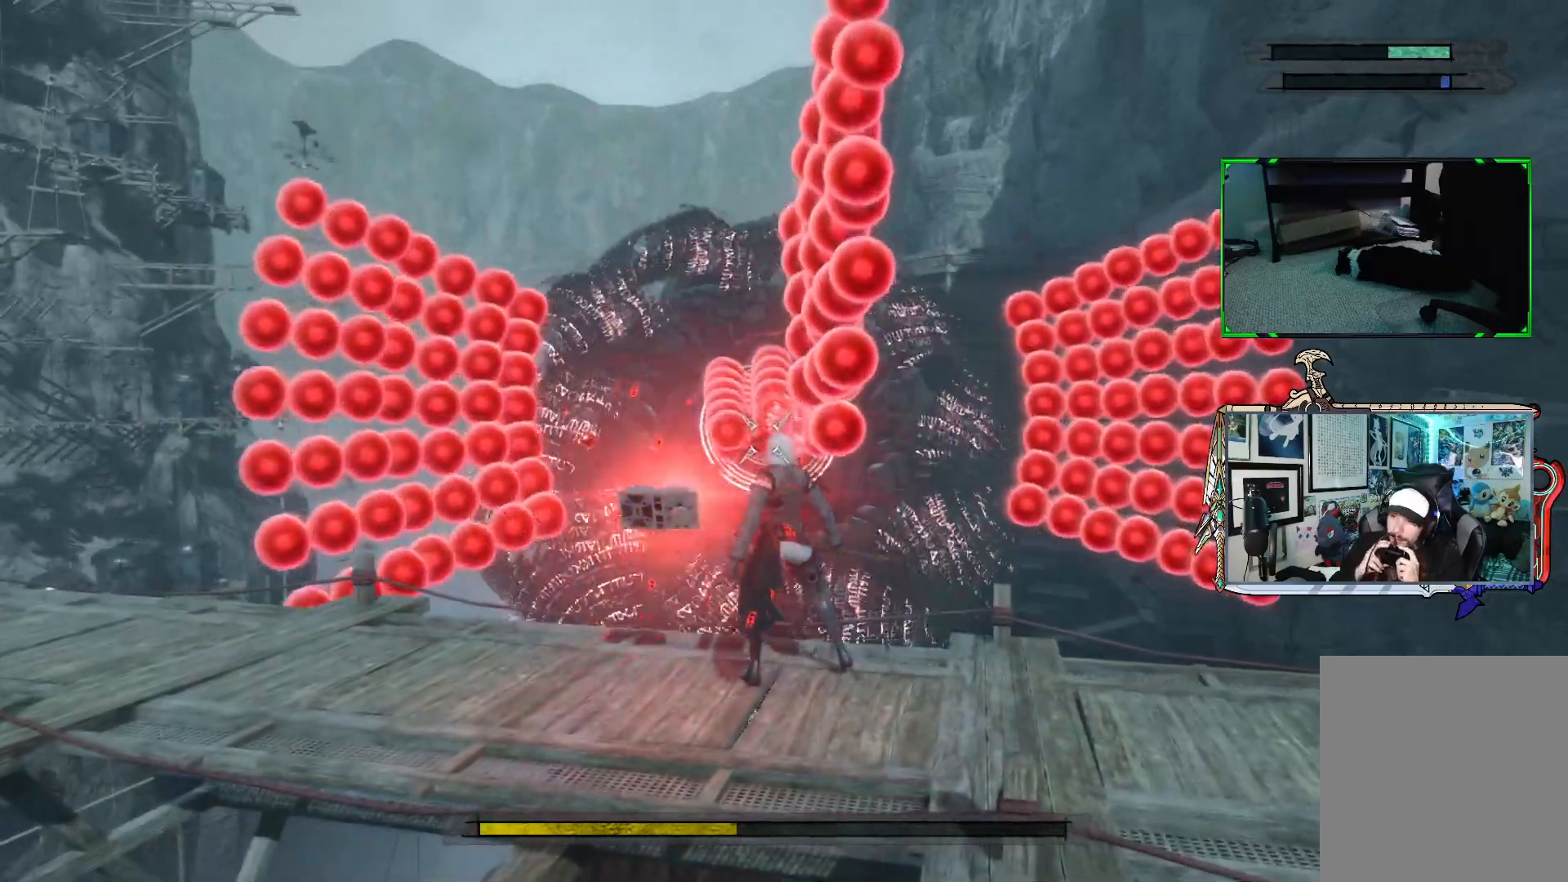
{"buttons": ["R1"], "left_stick": "center", "right_stick": "center", "events": []}
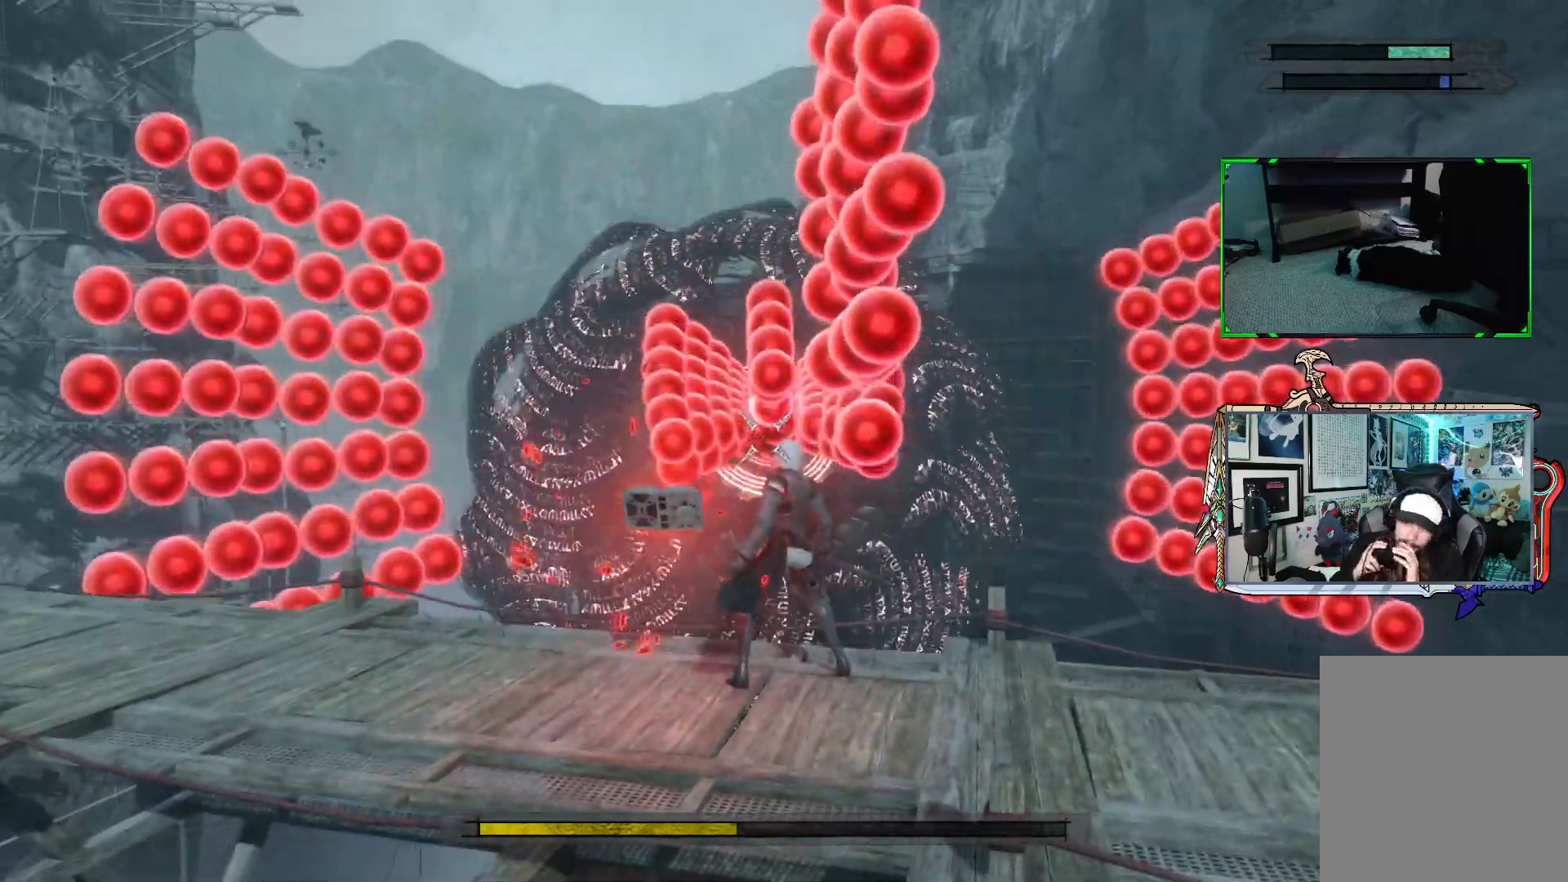
{"buttons": ["R1"], "left_stick": "center", "right_stick": "center", "events": [[150, "R1", "up"], [250, "R1", "down"]]}
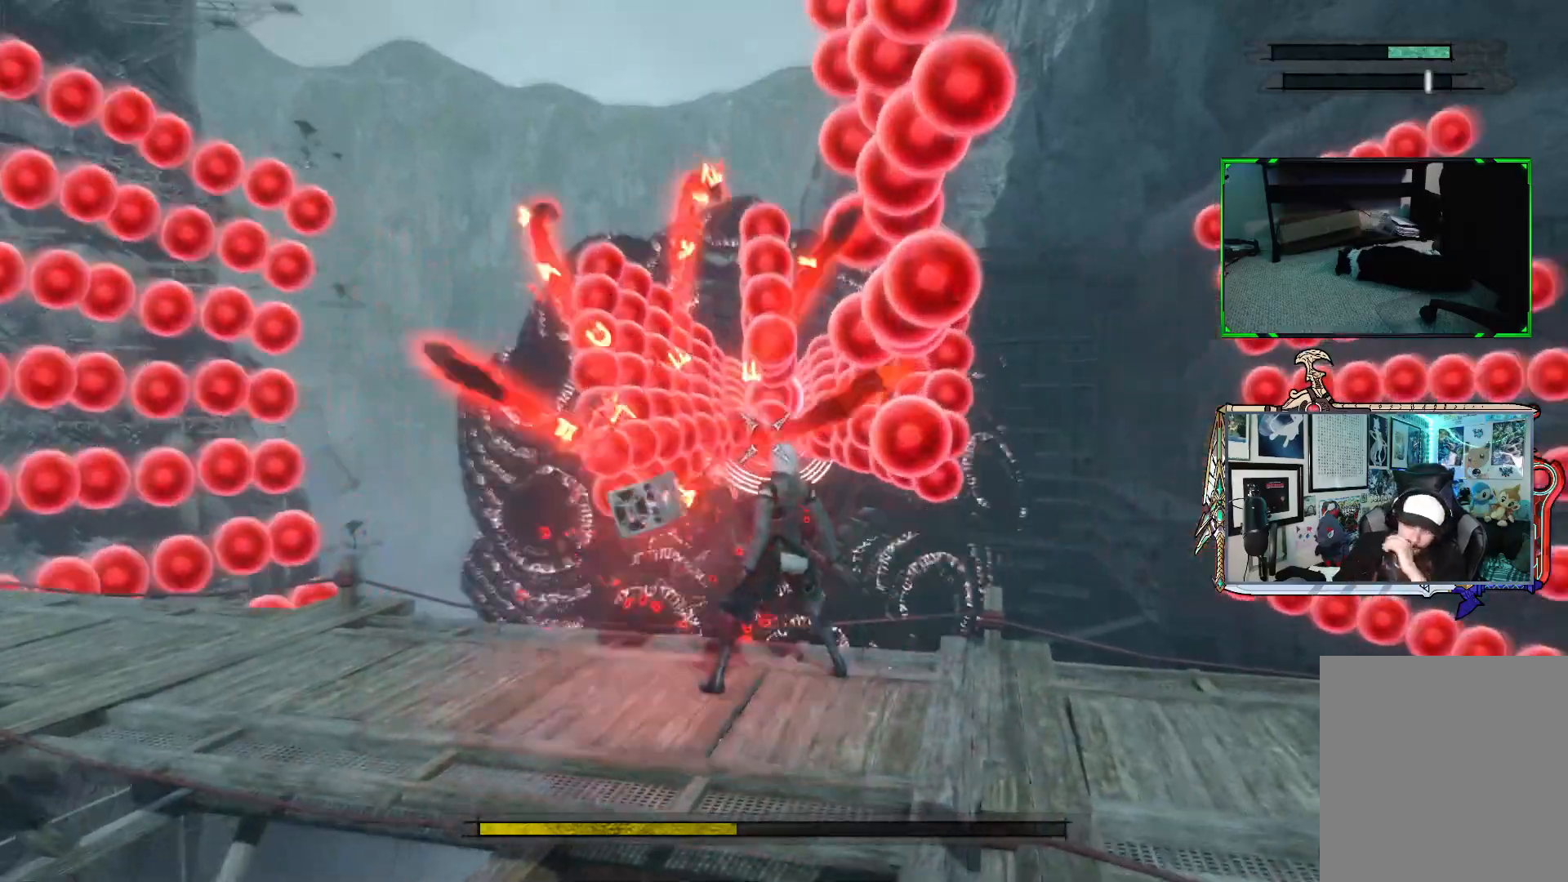
{"buttons": ["R1"], "left_stick": "center", "right_stick": "center", "events": []}
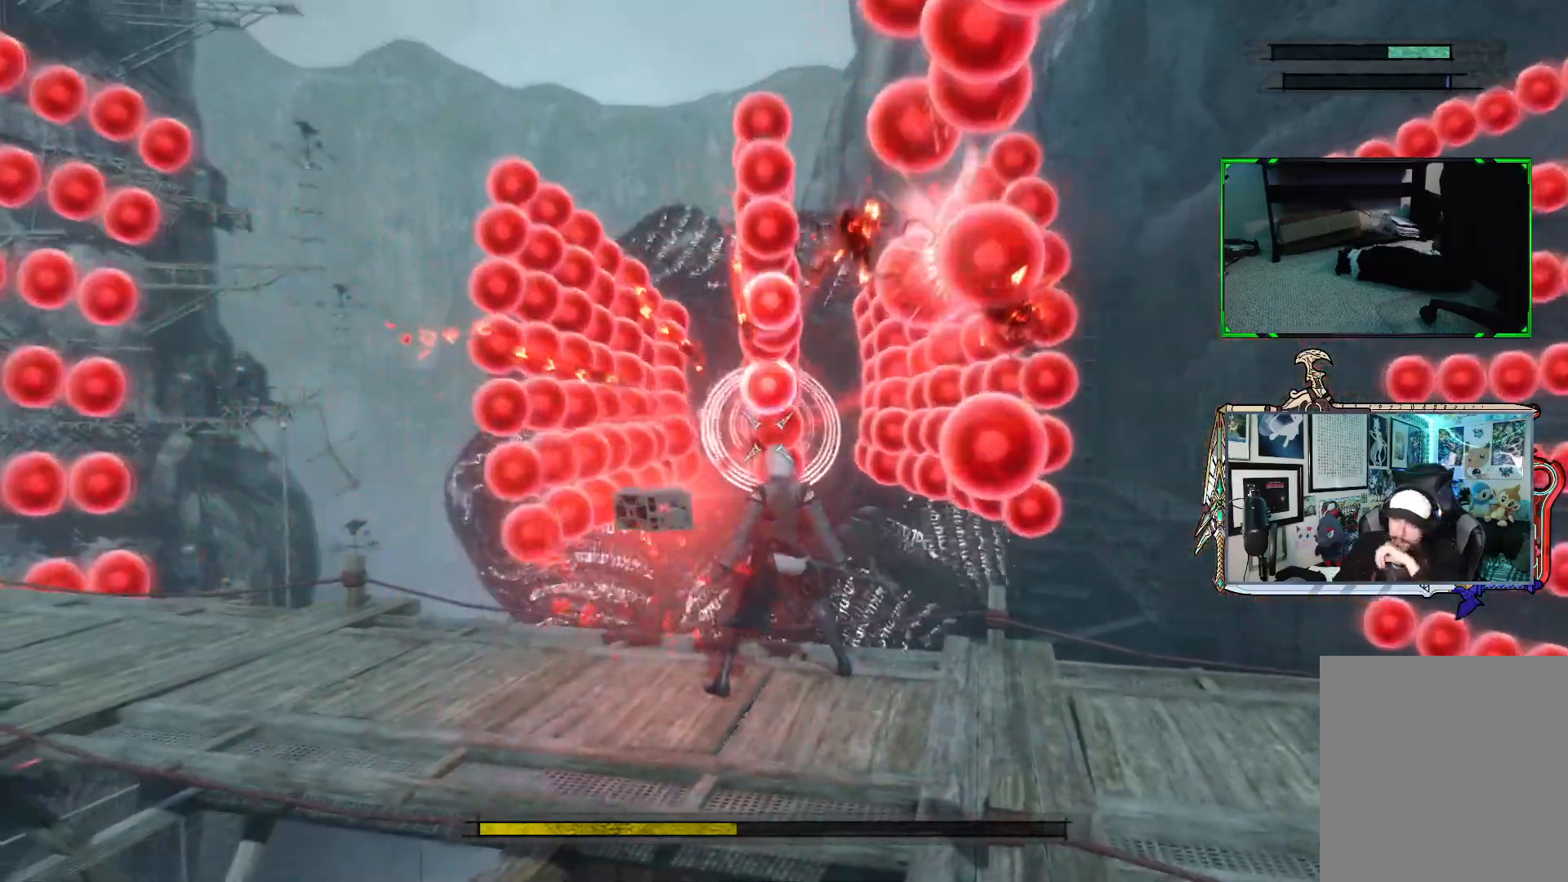
{"buttons": ["R1"], "left_stick": "center", "right_stick": "center", "events": []}
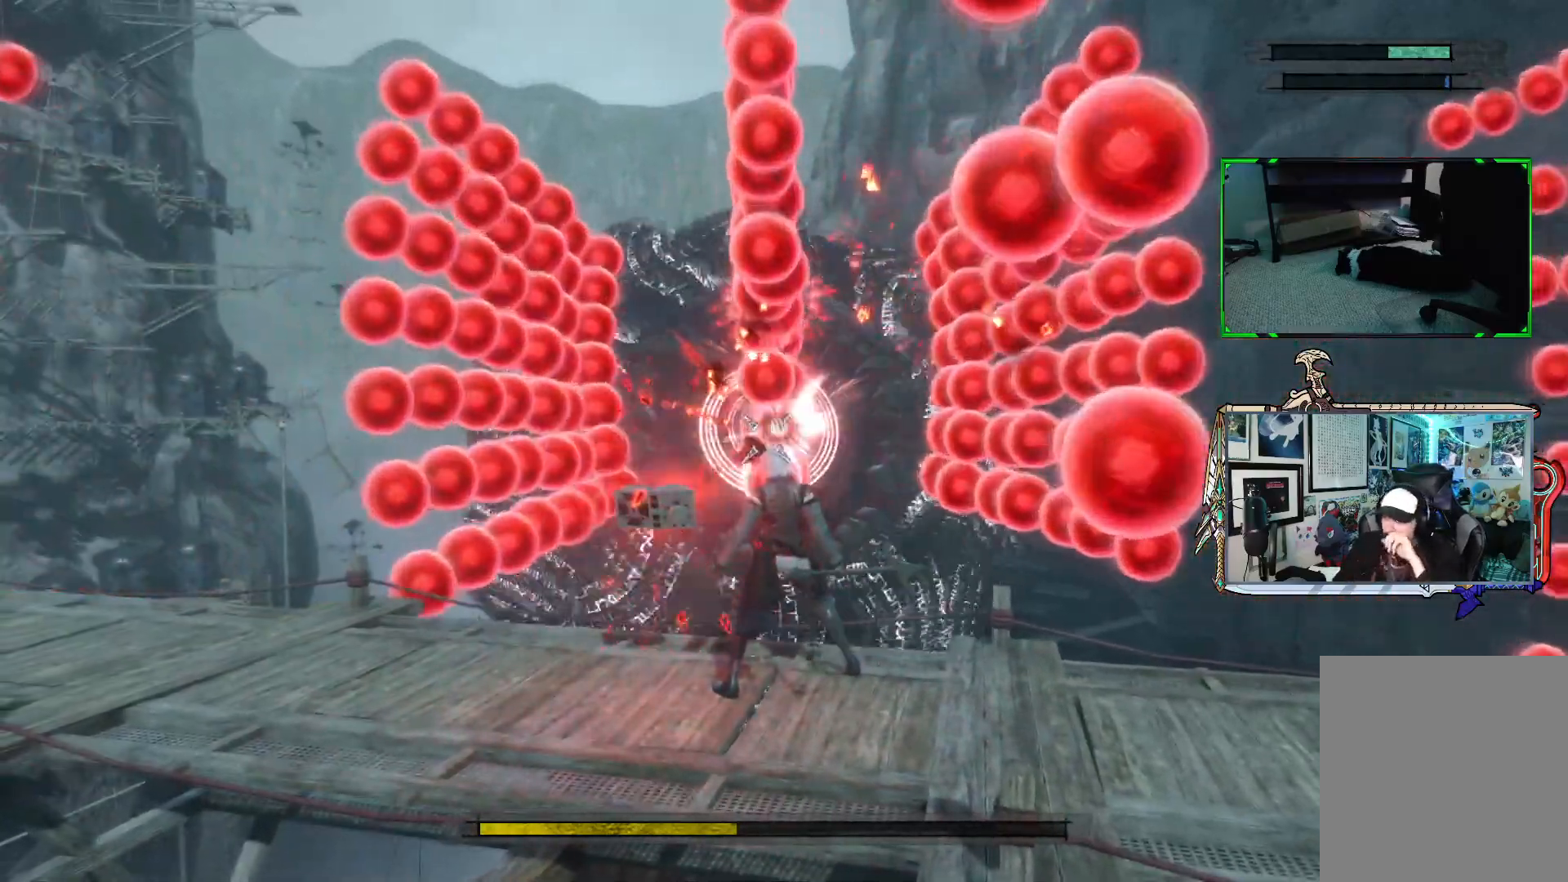
{"buttons": ["R1"], "left_stick": "center", "right_stick": "center", "events": [[83, "R1", "up"], [133, "R1", "down"]]}
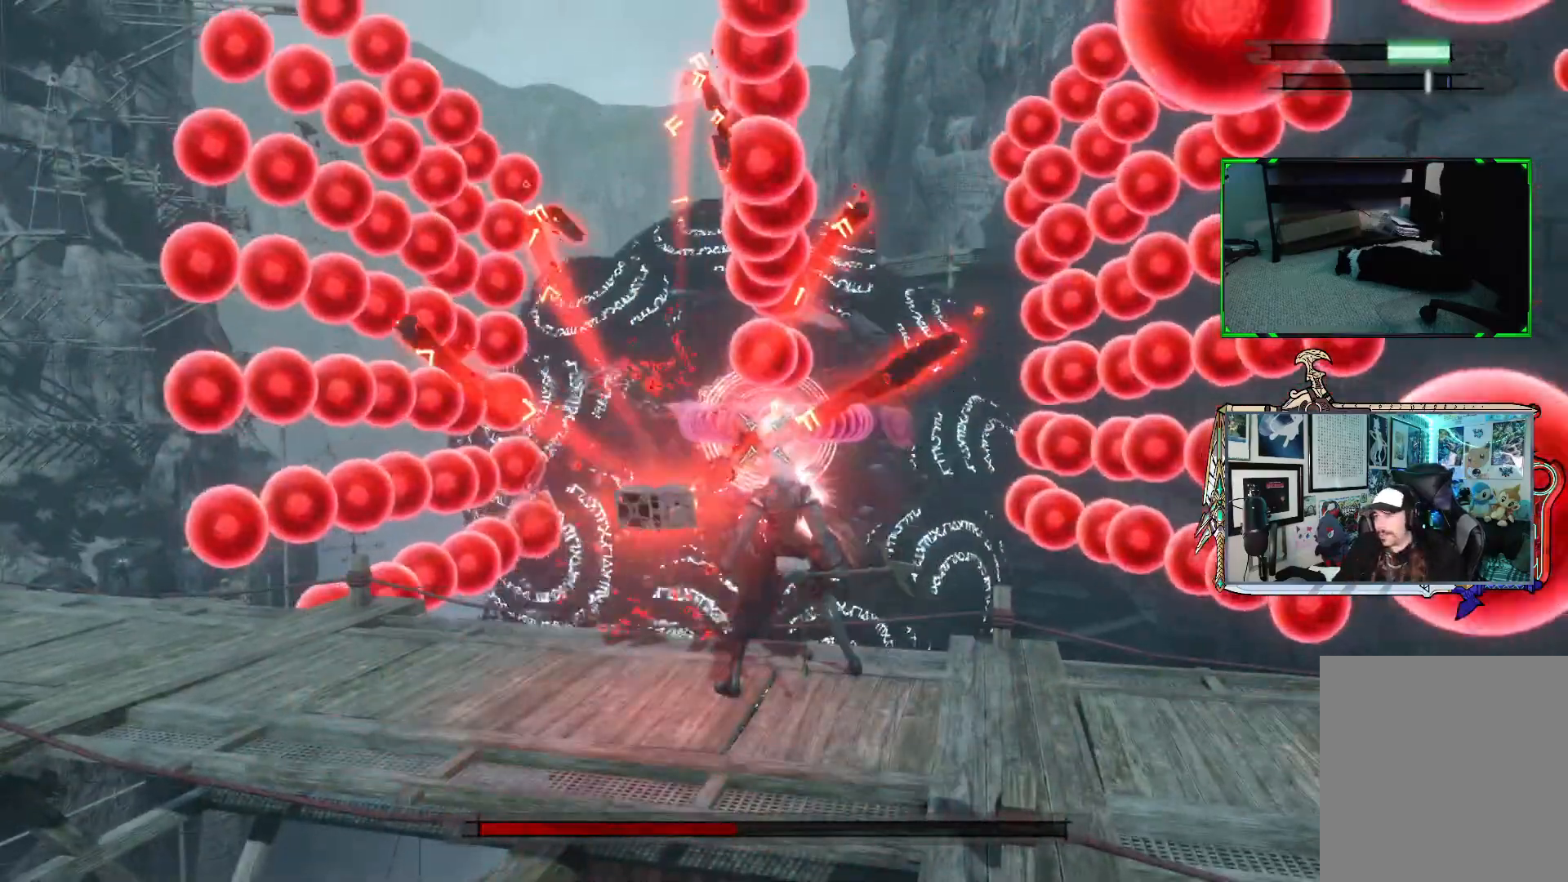
{"buttons": ["R1"], "left_stick": "down-right", "right_stick": "center", "events": [[133, "left_stick", "left"], [267, "left_stick", "down"], [333, "left_stick", "down-right"]]}
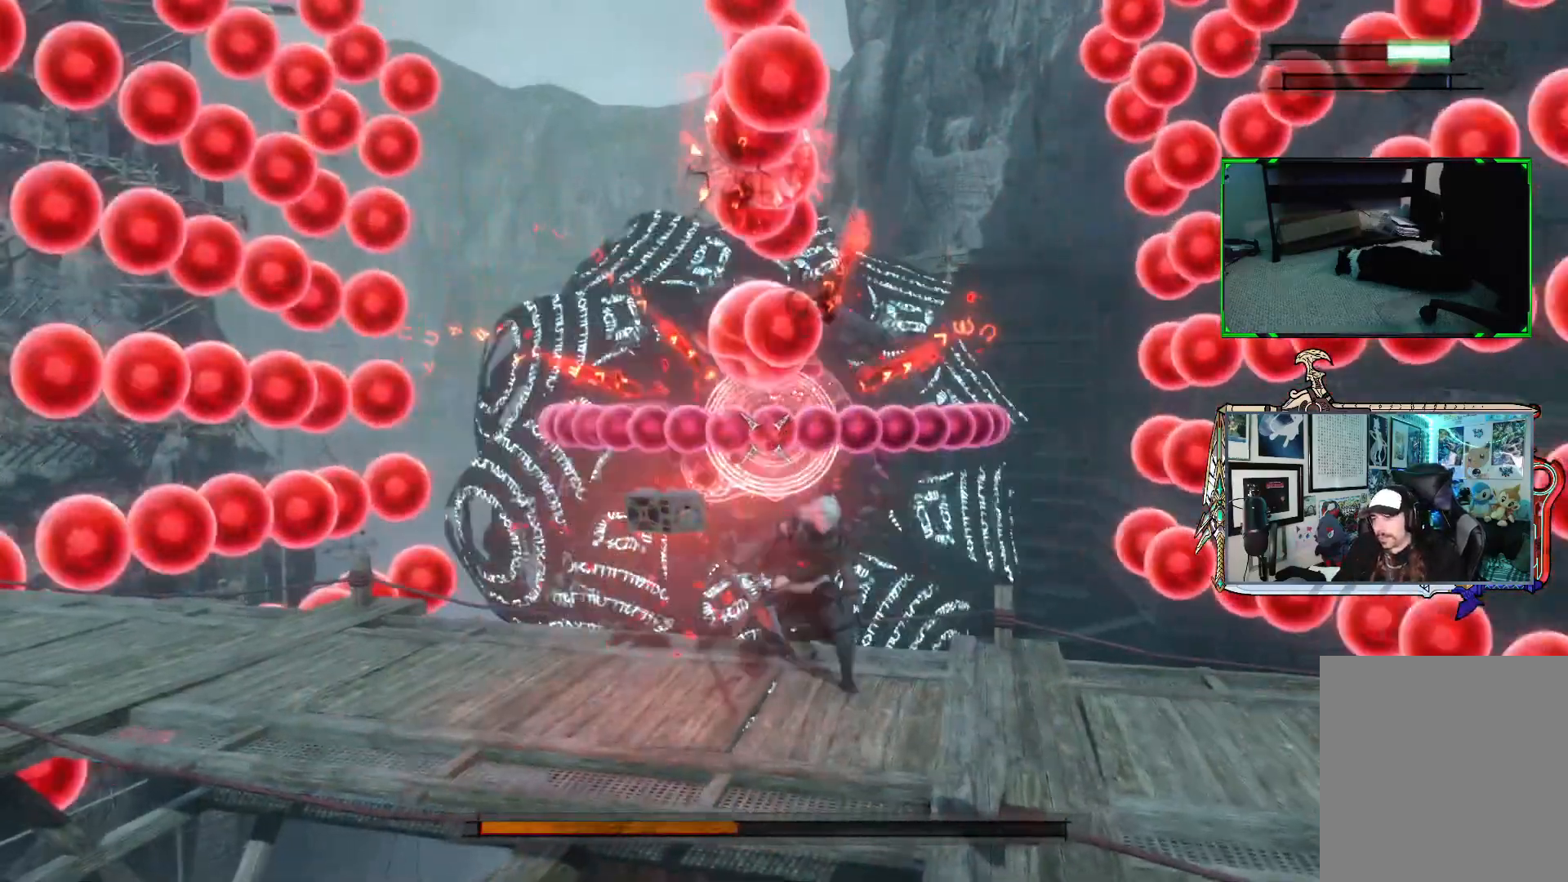
{"buttons": ["R1"], "left_stick": "down-right", "right_stick": "center", "events": [[17, "left_stick", "center"], [483, "left_stick", "down-right"]]}
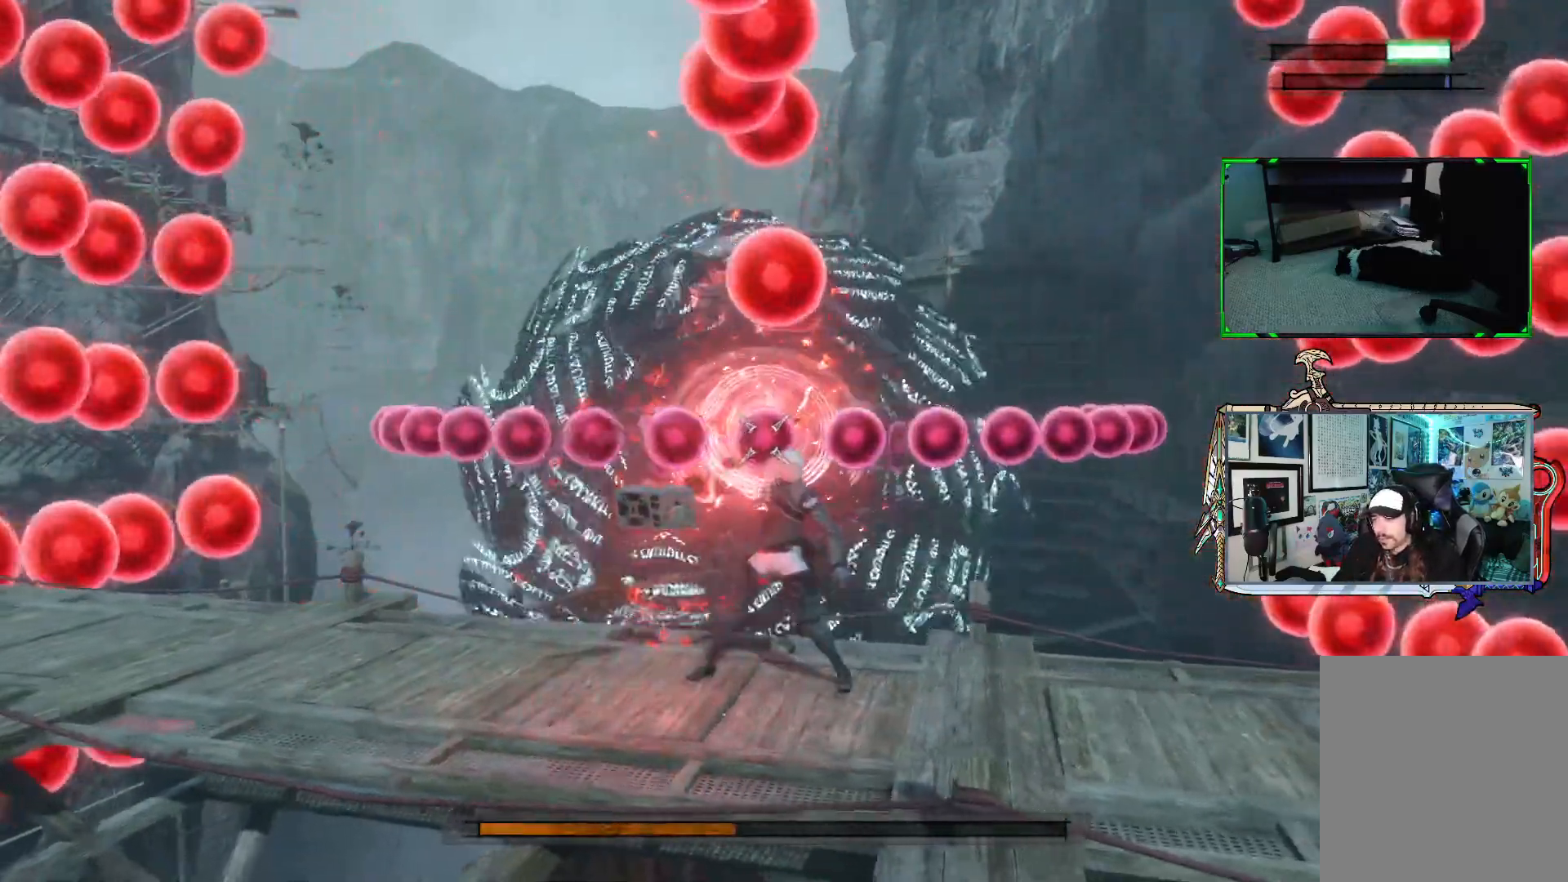
{"buttons": ["R1"], "left_stick": "down-right", "right_stick": "center", "events": []}
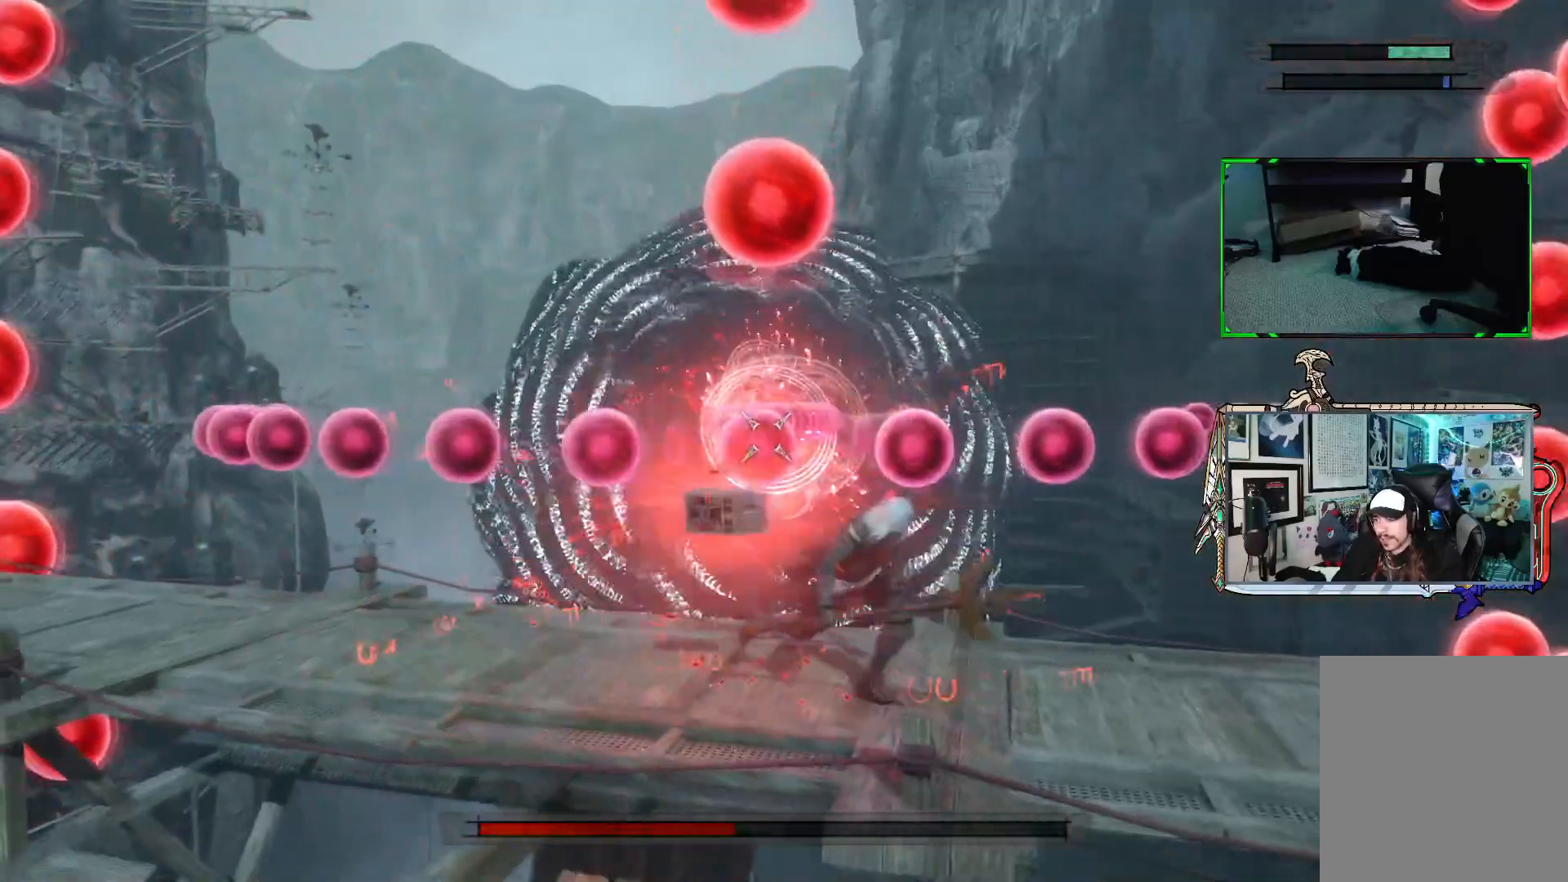
{"buttons": ["R1"], "left_stick": "center", "right_stick": "center", "events": [[83, "left_stick", "center"], [100, "R1", "up"], [200, "R1", "down"]]}
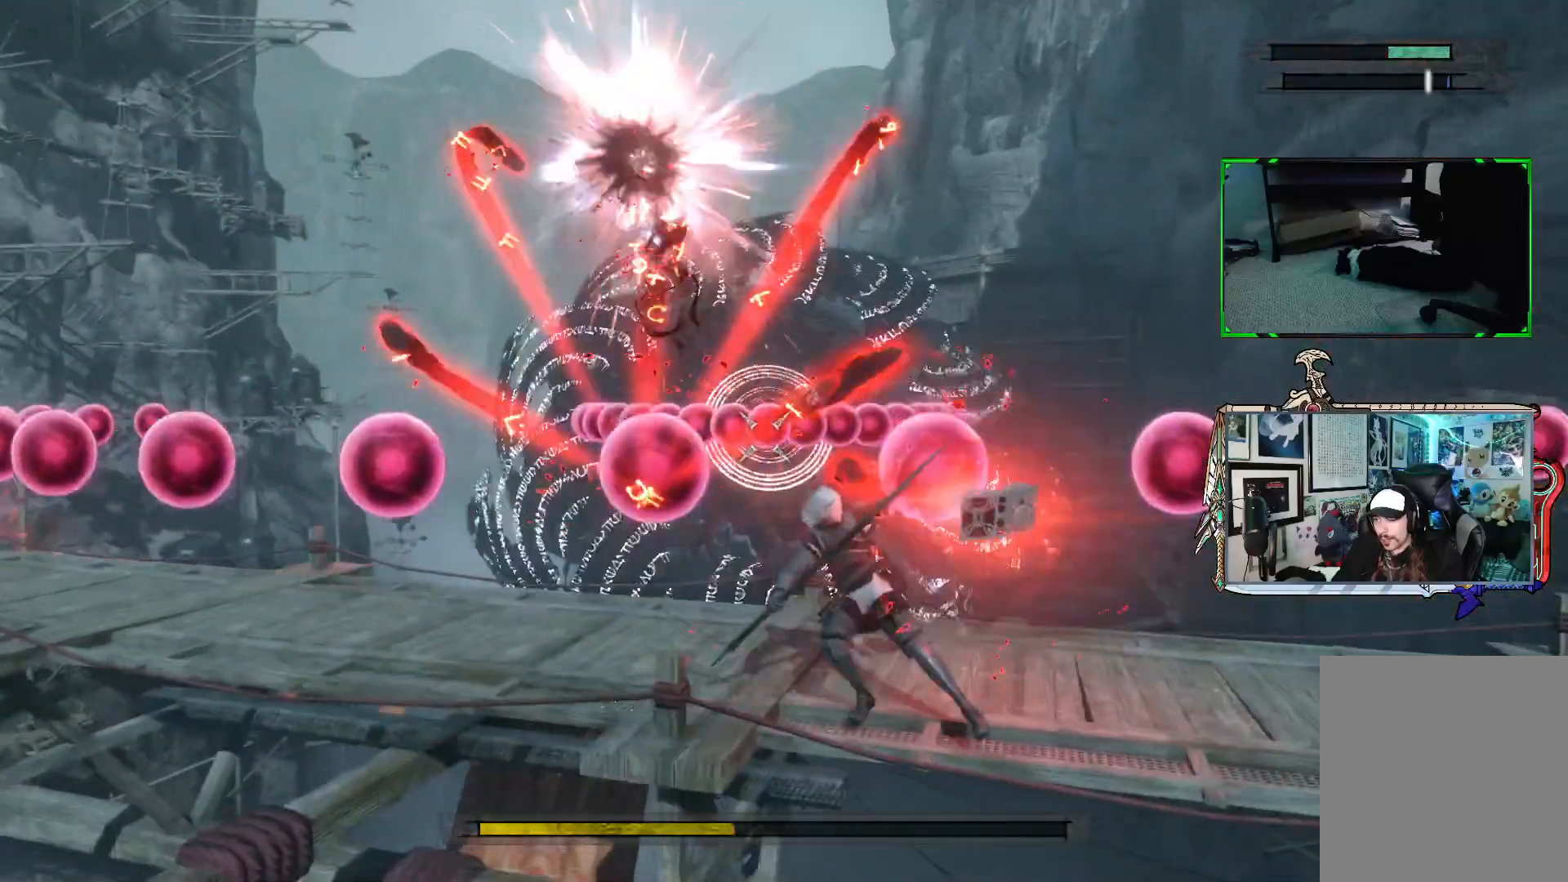
{"buttons": ["R1"], "left_stick": "left", "right_stick": "center", "events": [[283, "left_stick", "left"]]}
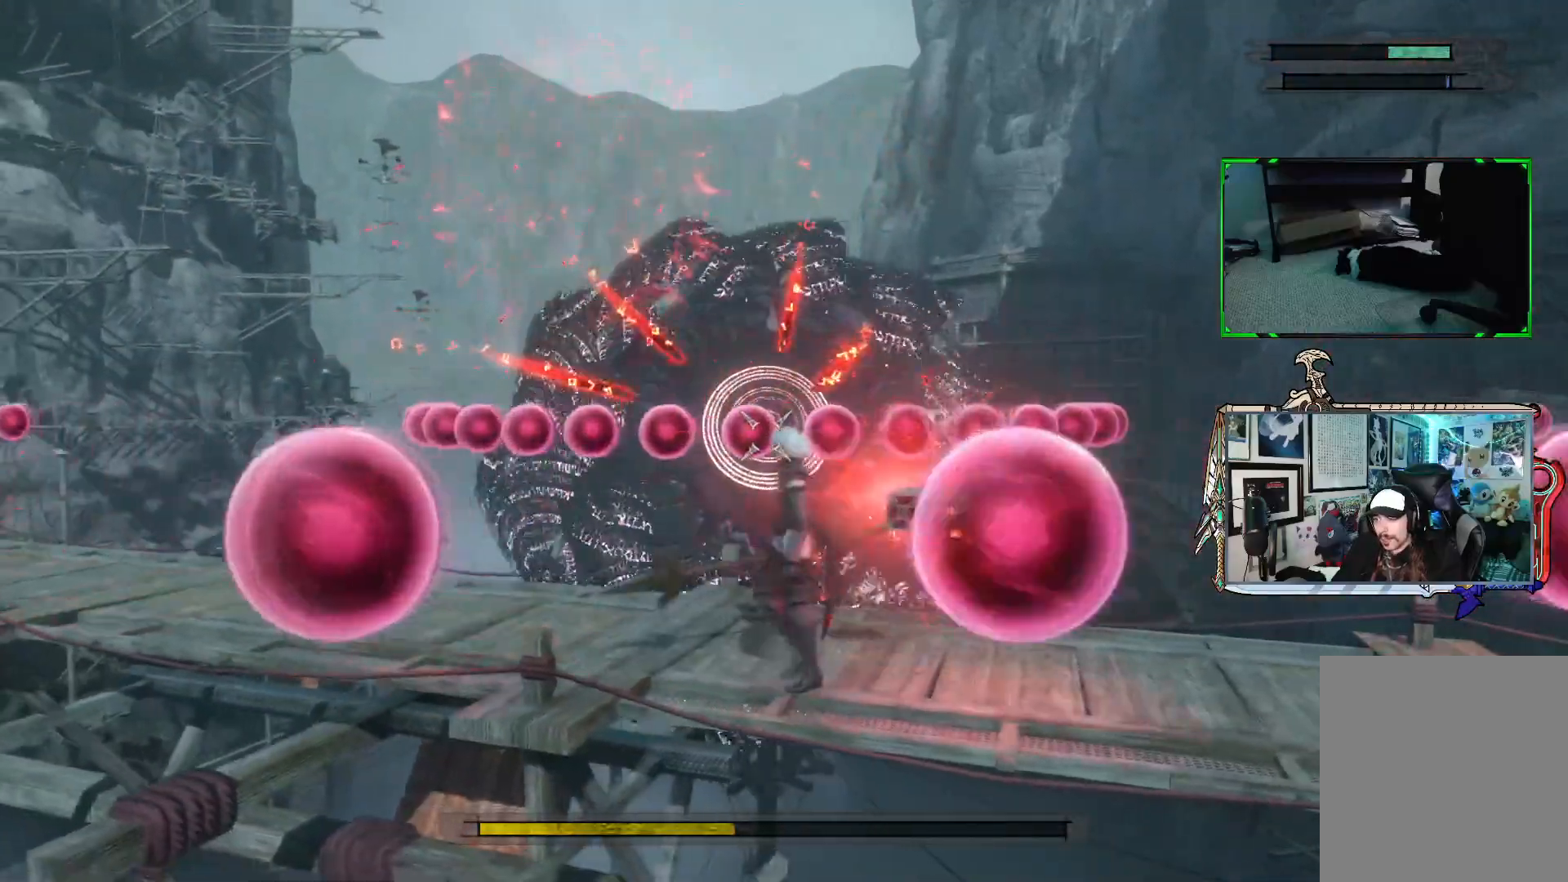
{"buttons": ["R1"], "left_stick": "right", "right_stick": "center", "events": [[183, "left_stick", "center"], [300, "left_stick", "right"]]}
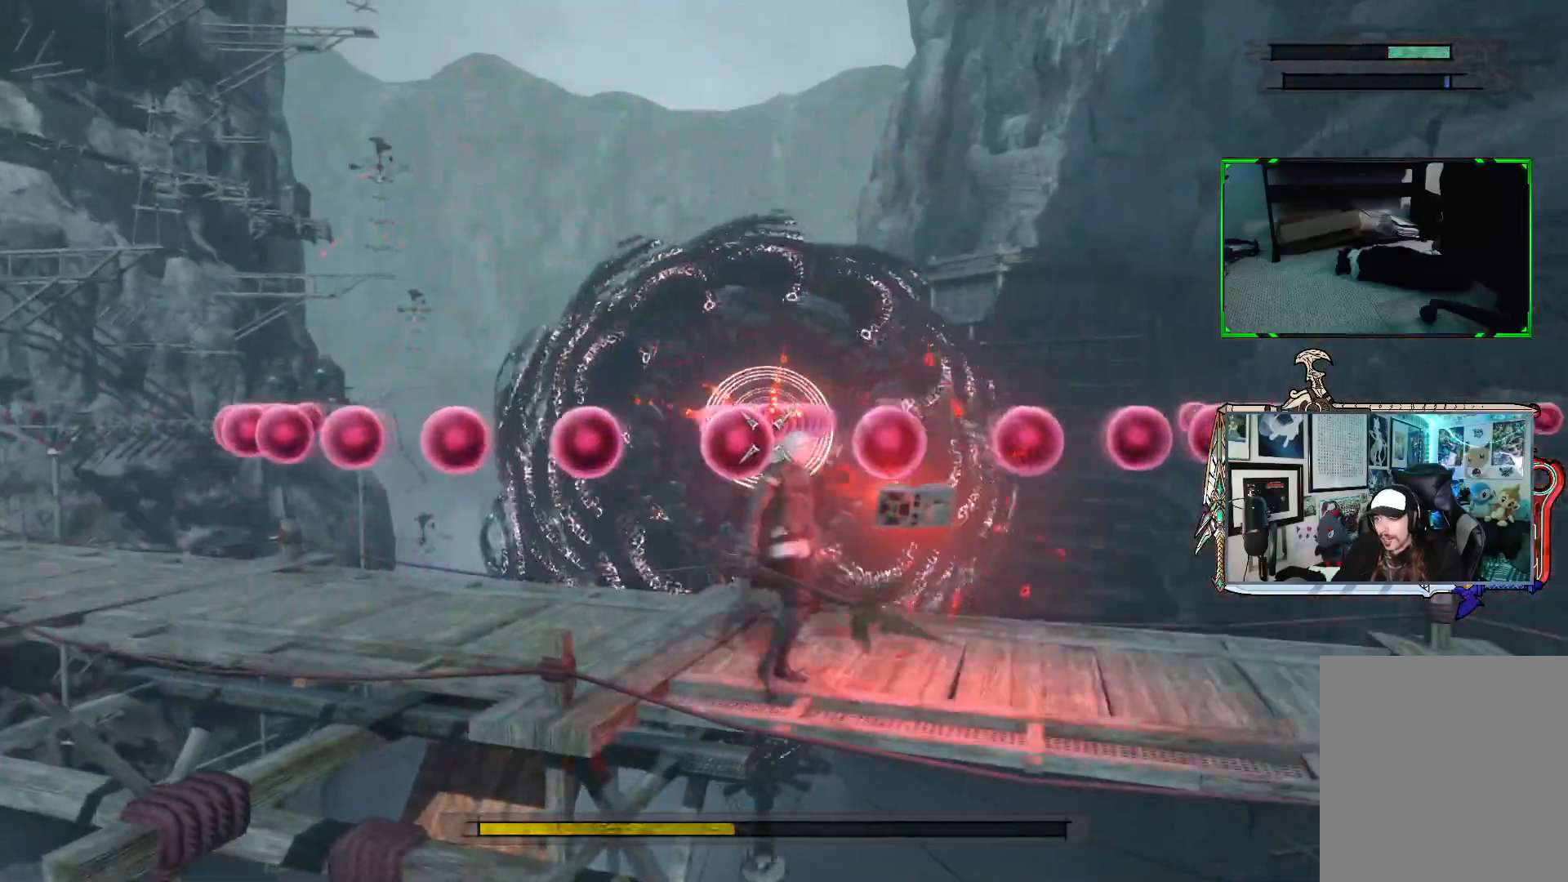
{"buttons": ["R1"], "left_stick": "center", "right_stick": "center", "events": [[233, "left_stick", "center"]]}
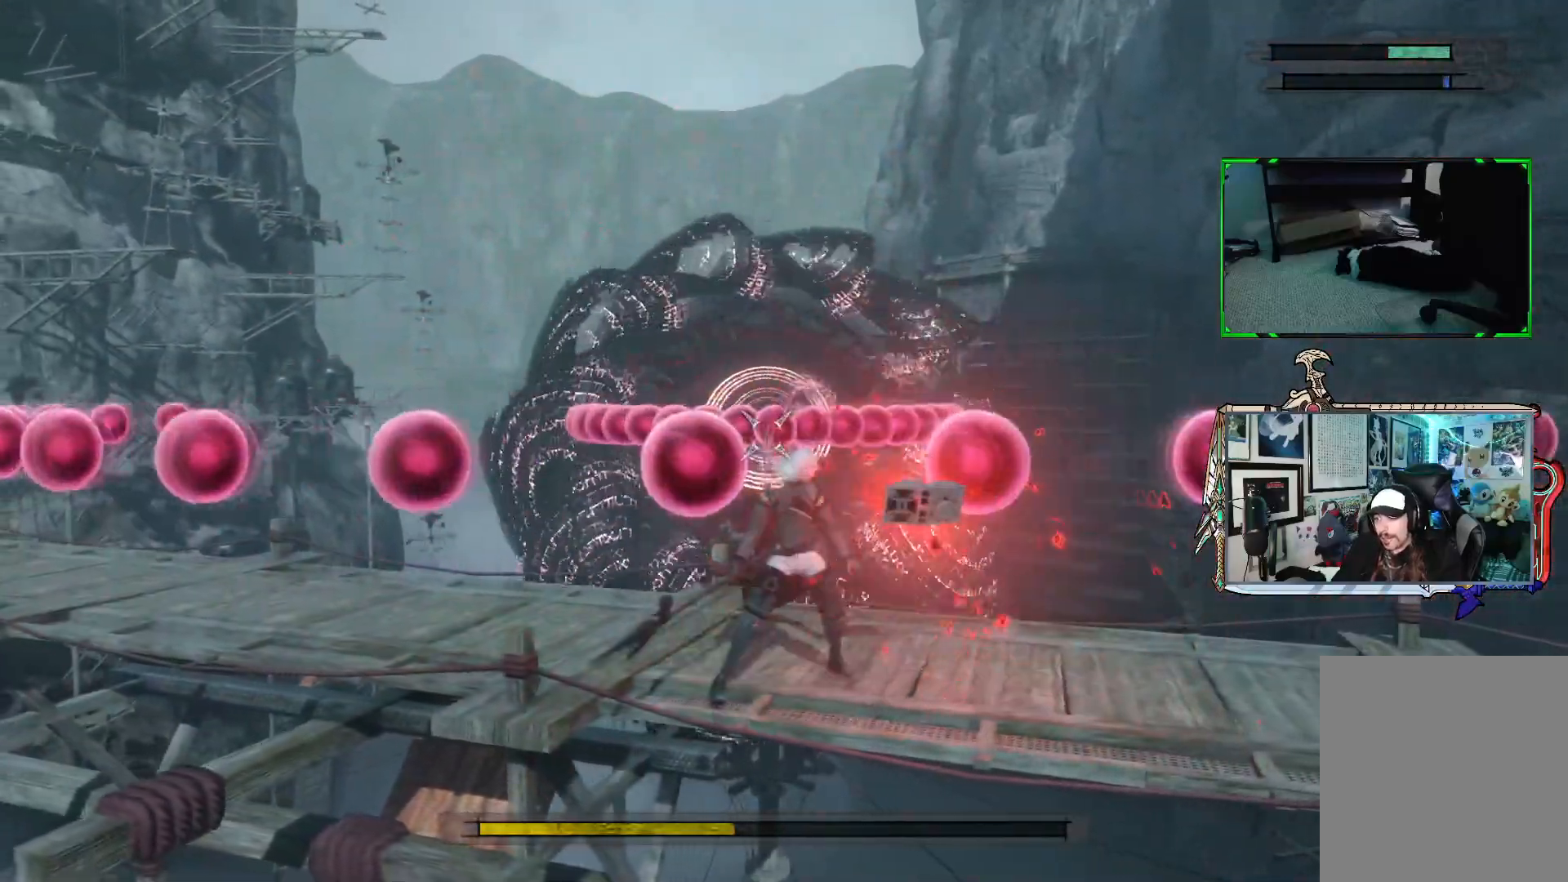
{"buttons": ["R1"], "left_stick": "center", "right_stick": "center", "events": [[17, "left_stick", "right"], [67, "R1", "up"], [167, "R1", "down"], [267, "left_stick", "center"]]}
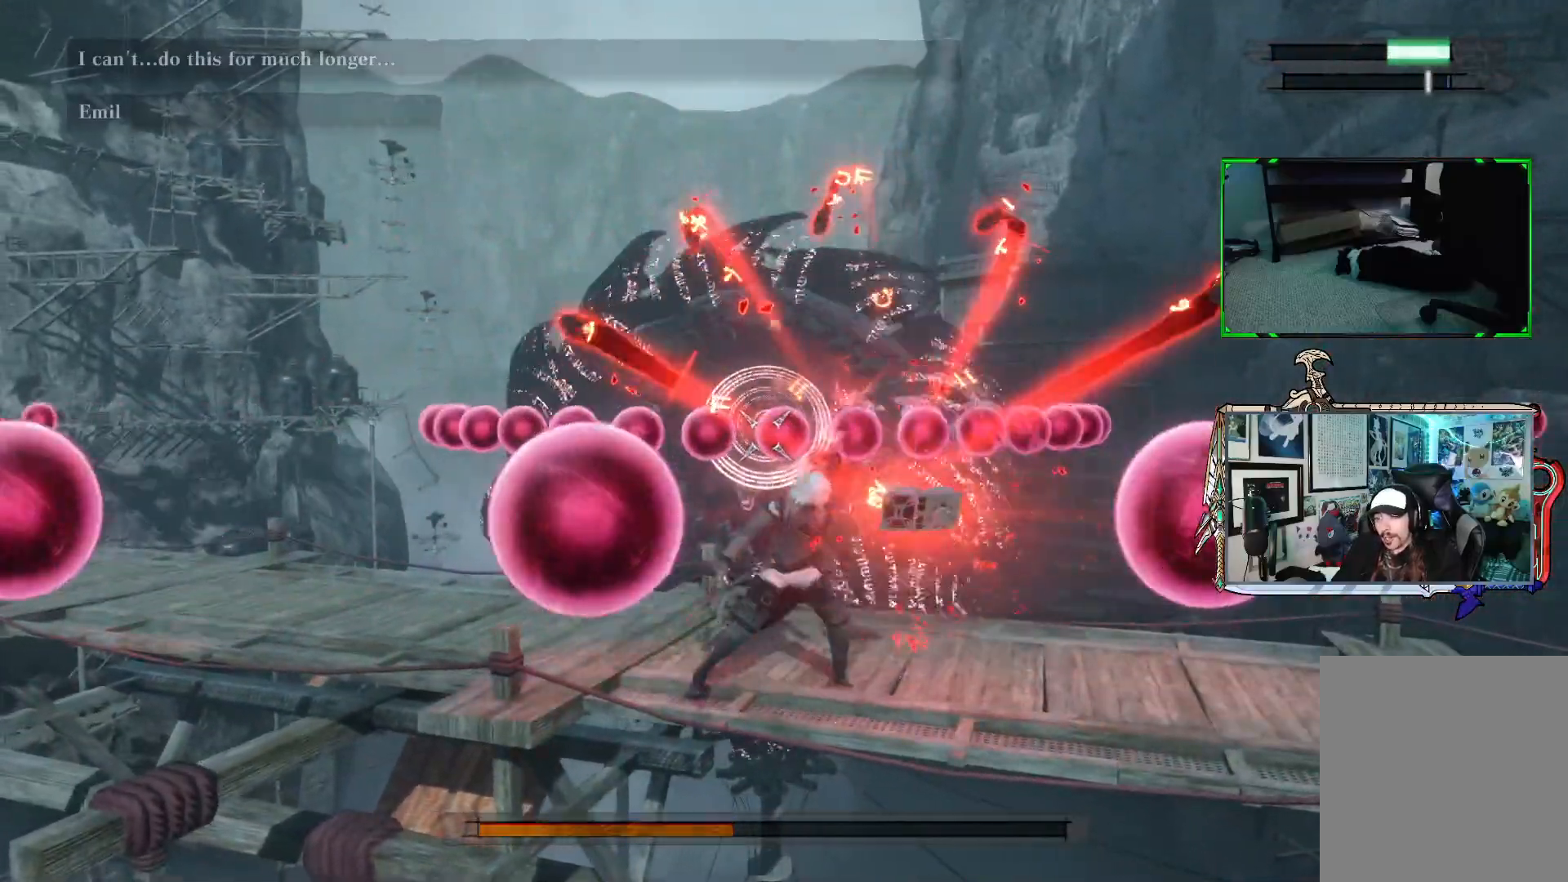
{"buttons": ["R1"], "left_stick": "left", "right_stick": "center", "events": [[200, "left_stick", "left"]]}
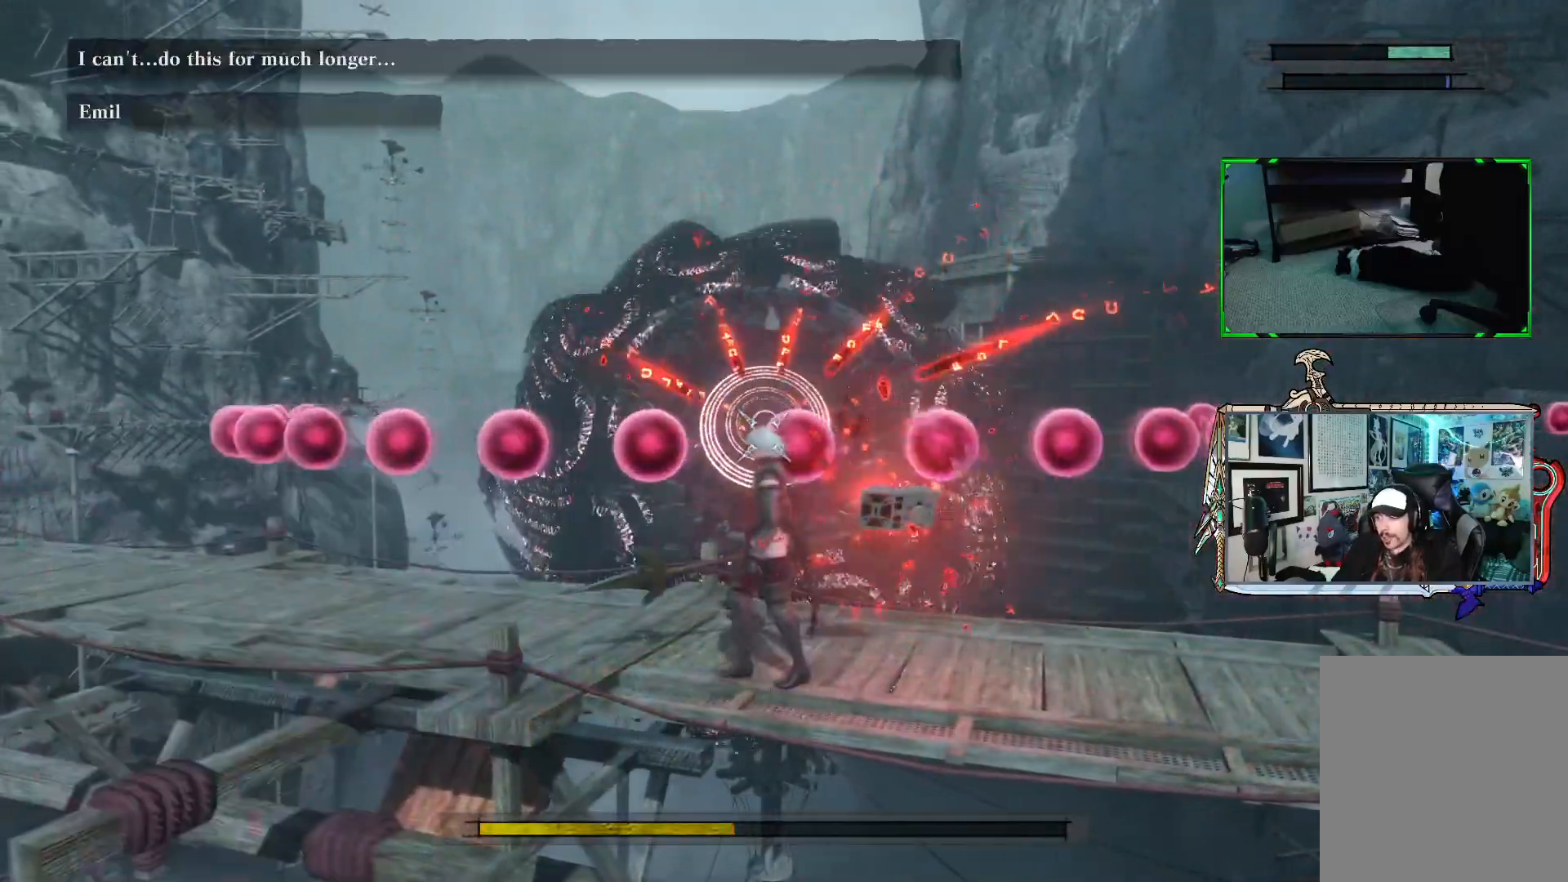
{"buttons": ["R1"], "left_stick": "left", "right_stick": "center", "events": []}
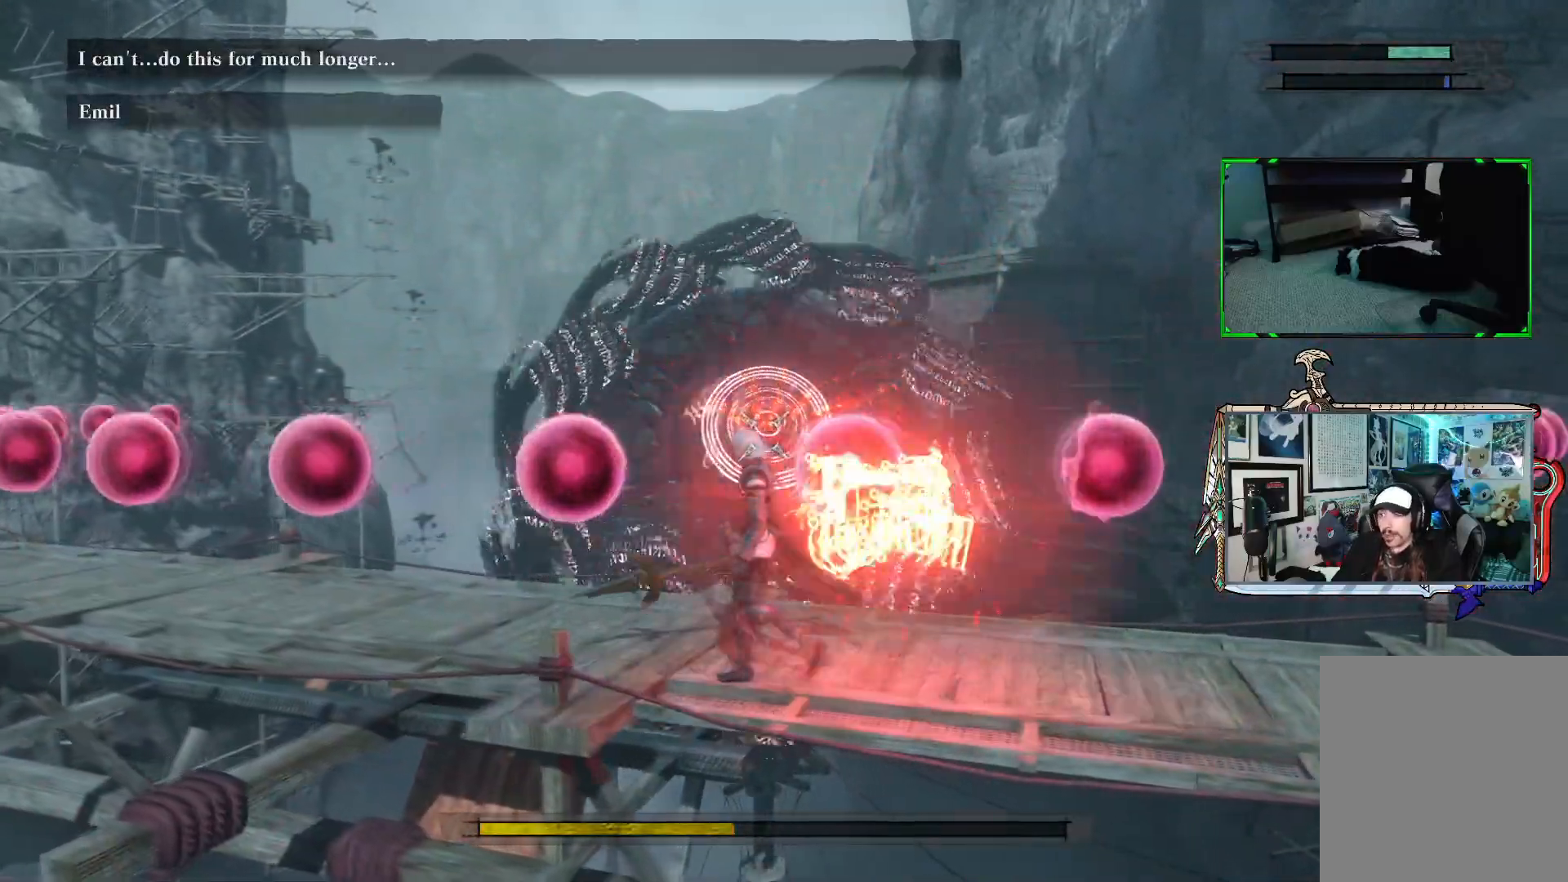
{"buttons": [], "left_stick": "up-left", "right_stick": "center", "events": [[233, "left_stick", "up-left"], [433, "R1", "up"]]}
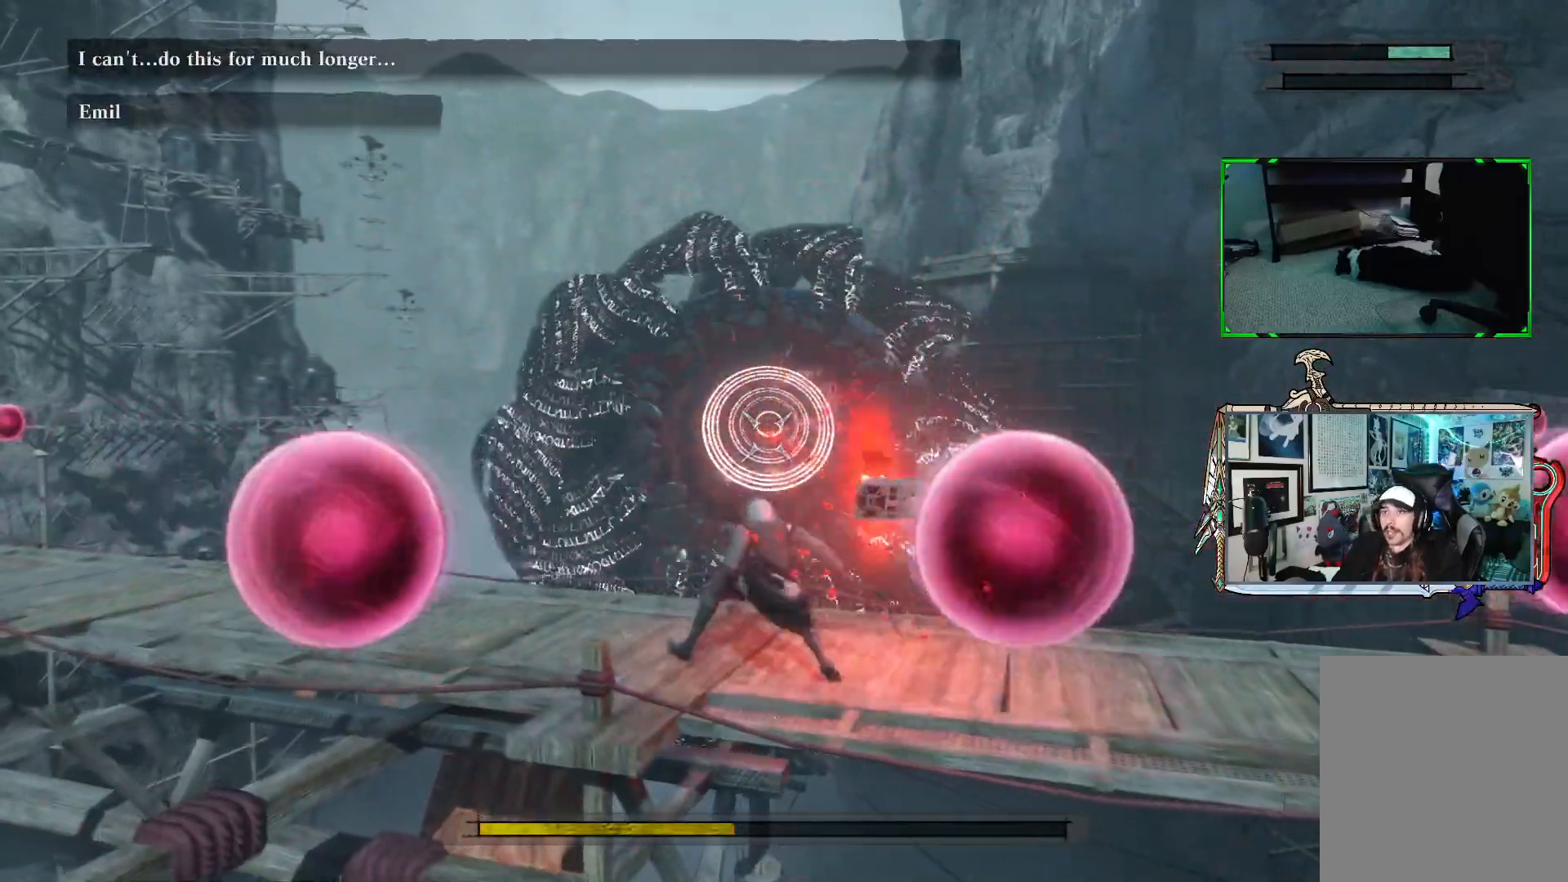
{"buttons": ["R1"], "left_stick": "center", "right_stick": "center", "events": [[33, "R1", "down"], [50, "left_stick", "center"]]}
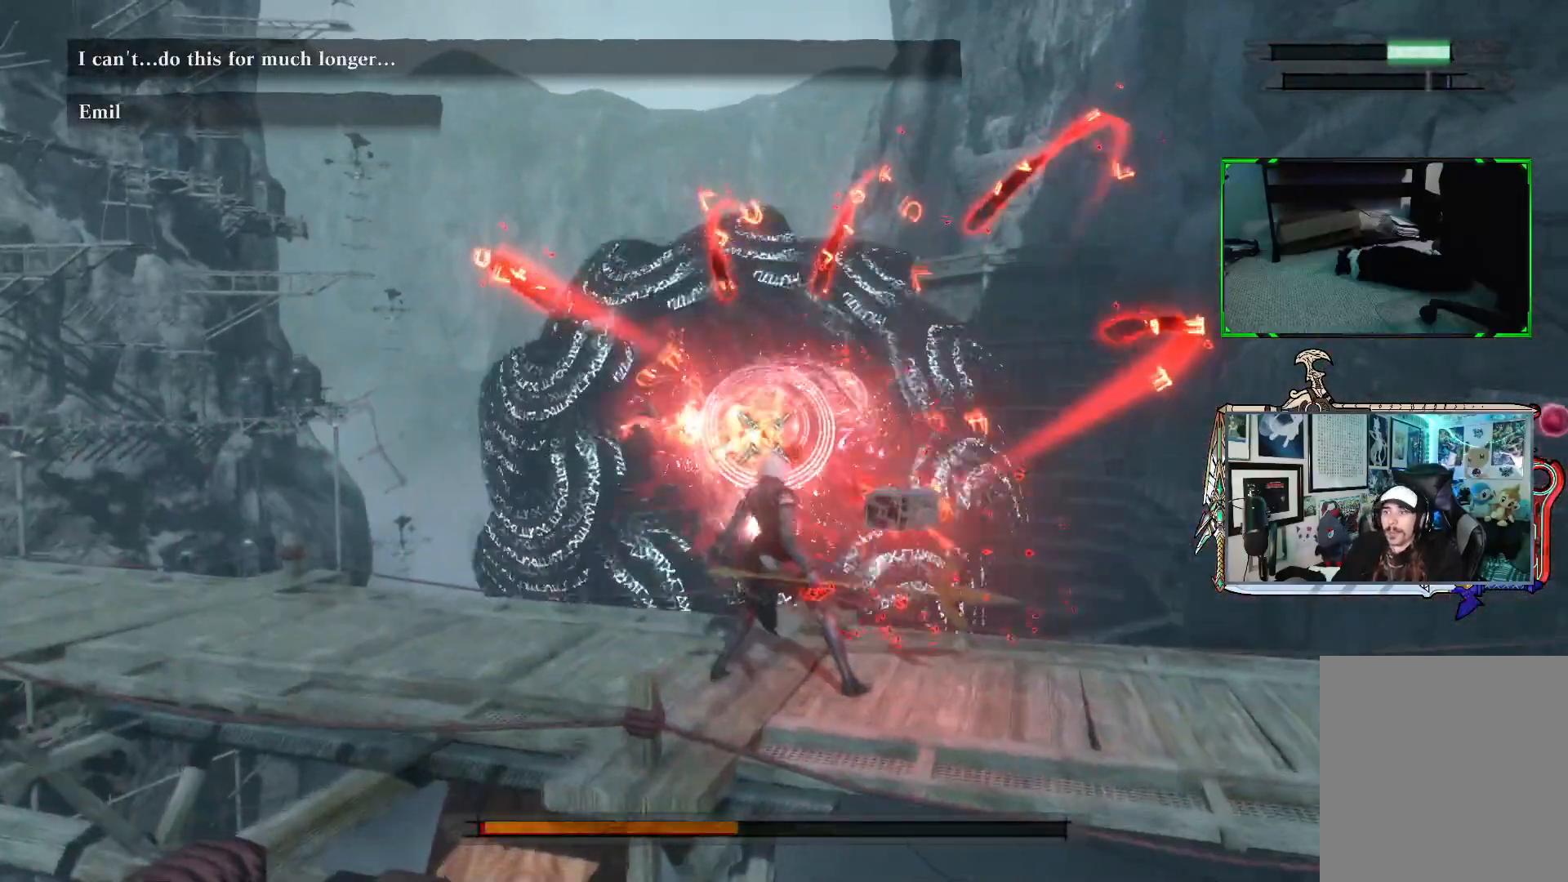
{"buttons": ["R1"], "left_stick": "center", "right_stick": "center", "events": []}
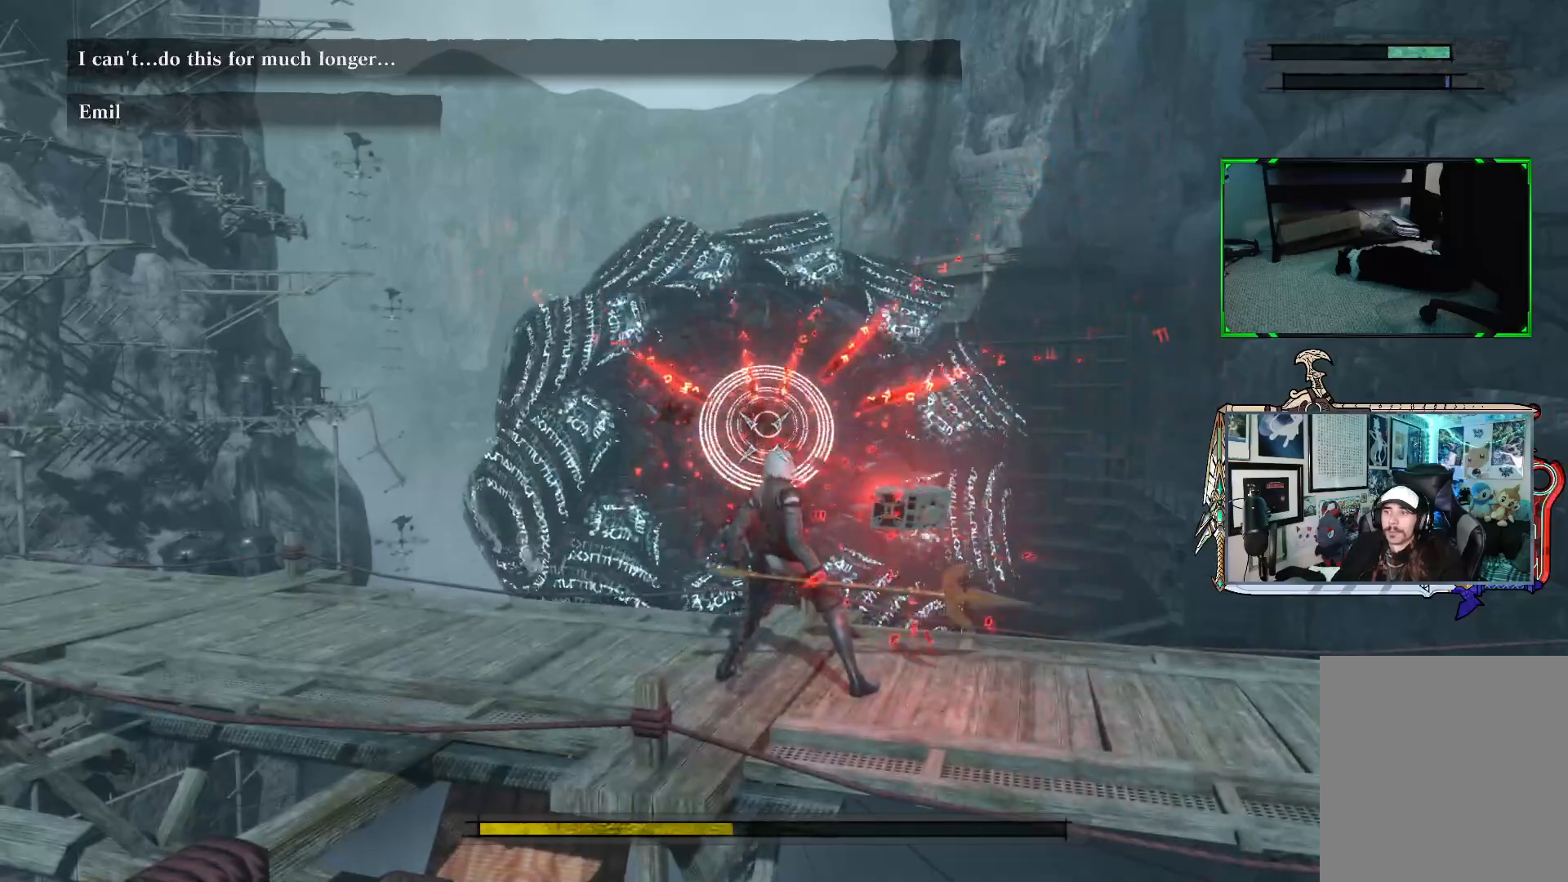
{"buttons": ["R1"], "left_stick": "center", "right_stick": "center", "events": []}
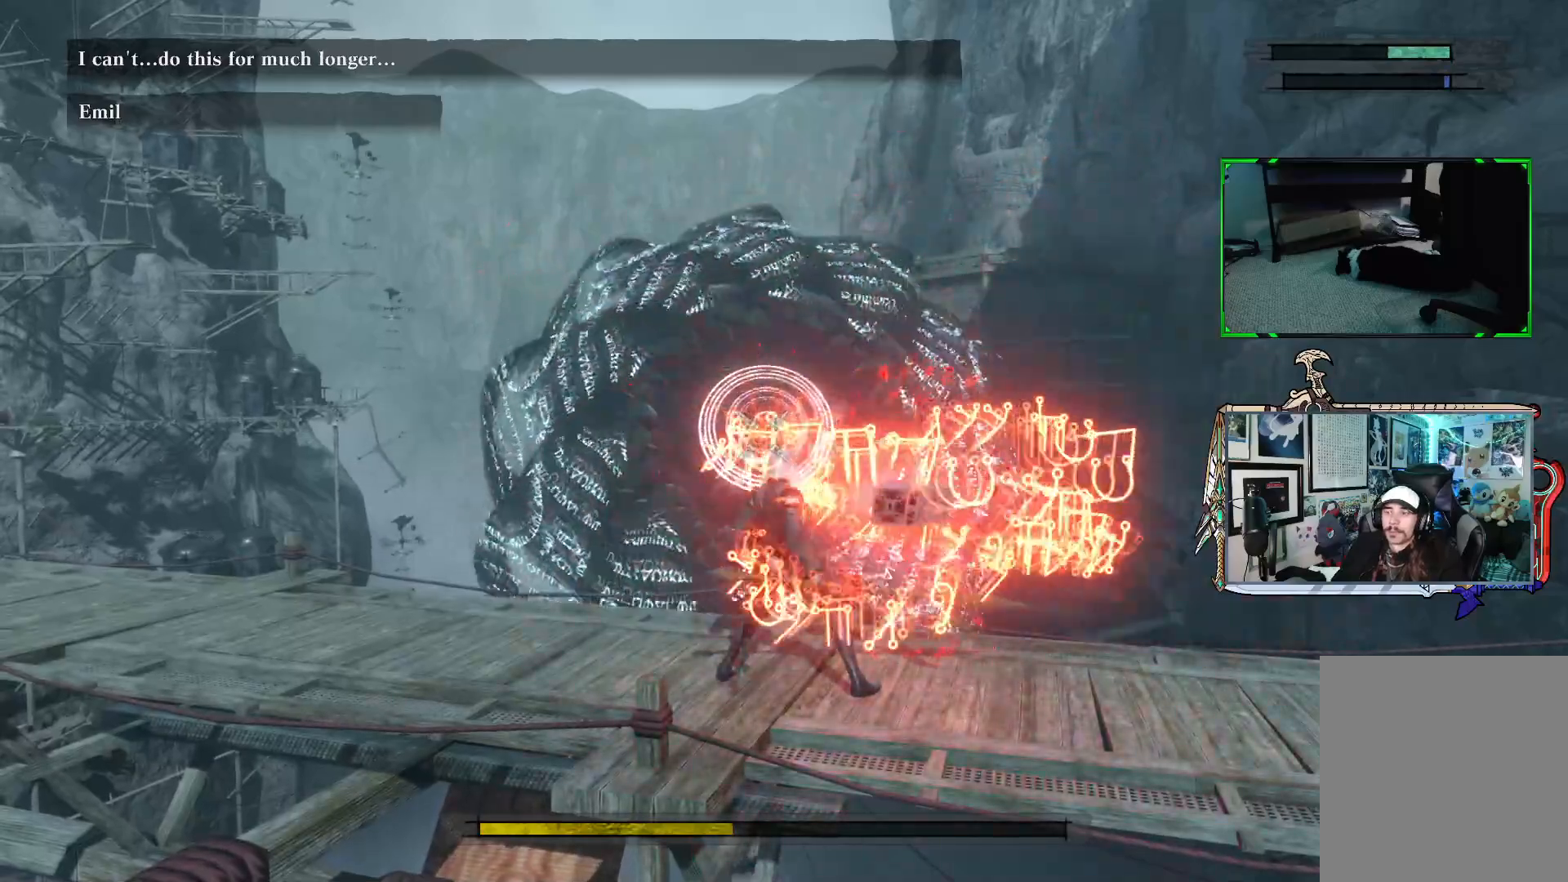
{"buttons": ["R1"], "left_stick": "center", "right_stick": "center", "events": [[317, "R1", "up"], [417, "R1", "down"]]}